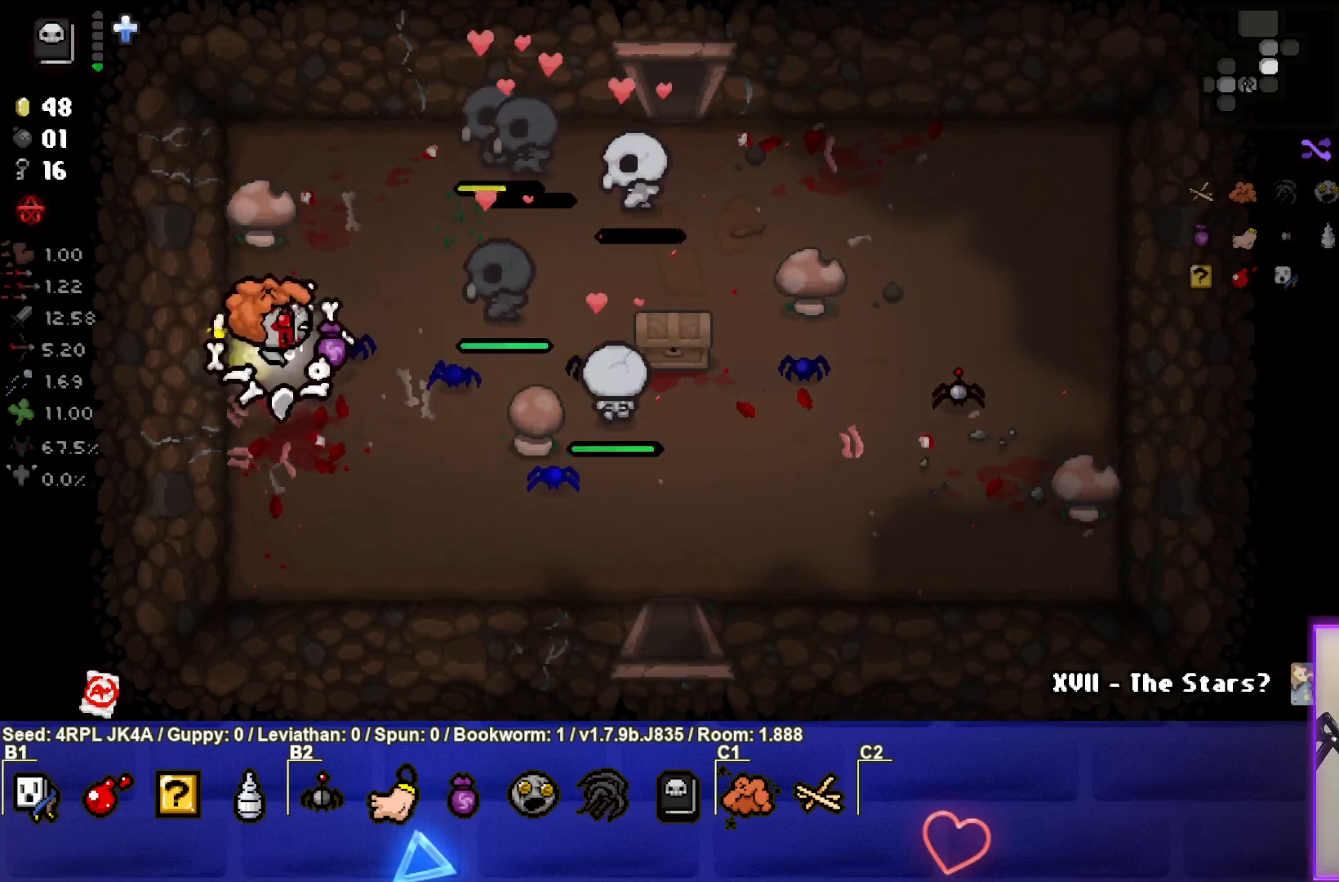
Gameplay with a controller (PlayStation layout); each line is a JSON object with the inputs held at the frame after it. "events" lists button and stick changes between this image and that frame as [ms after this image, input, new state], when the widget could be followed in between.
{"buttons": [], "left_stick": "right", "right_stick": "center", "events": []}
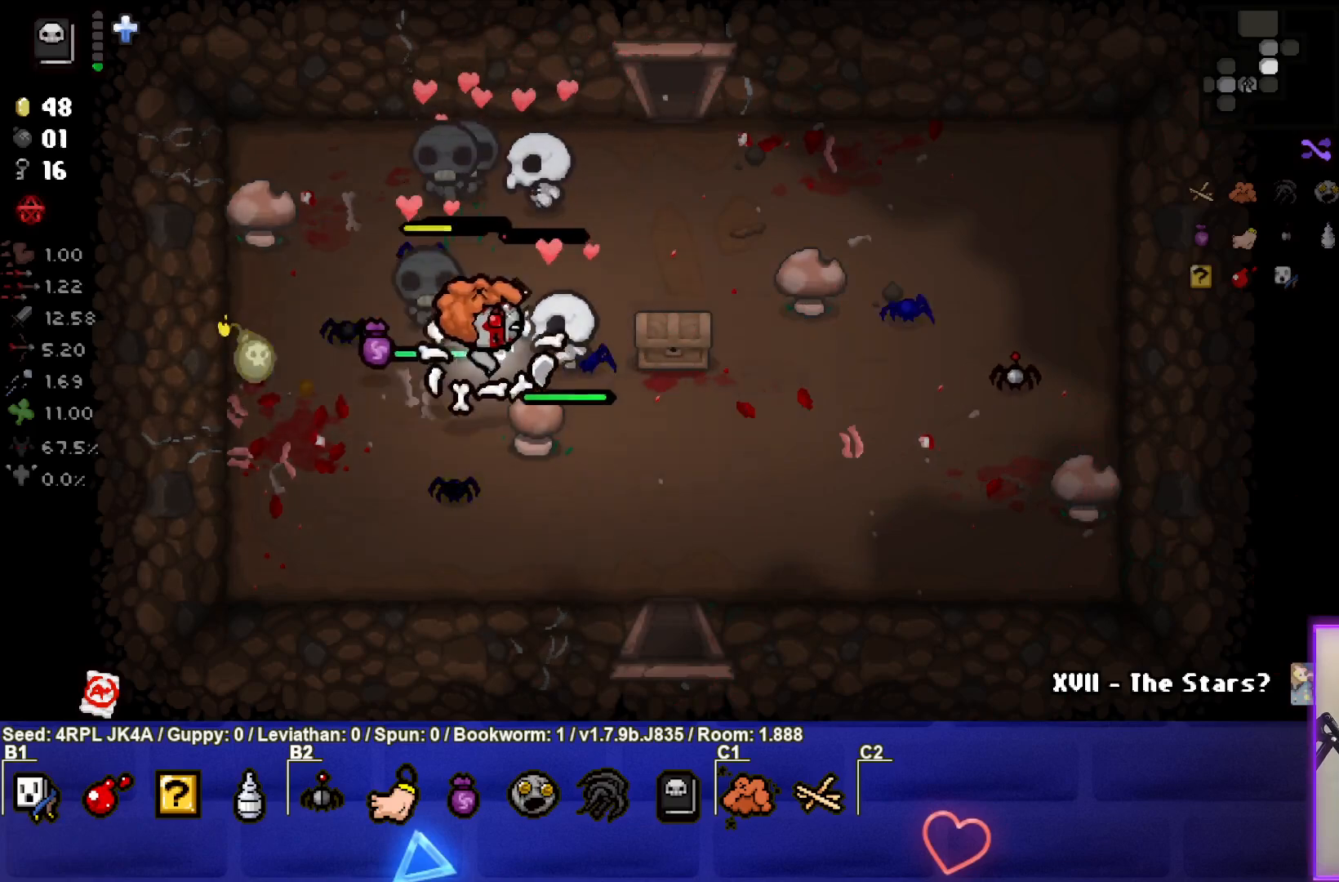
{"buttons": [], "left_stick": "down-right", "right_stick": "center", "events": [[417, "left_stick", "down-right"]]}
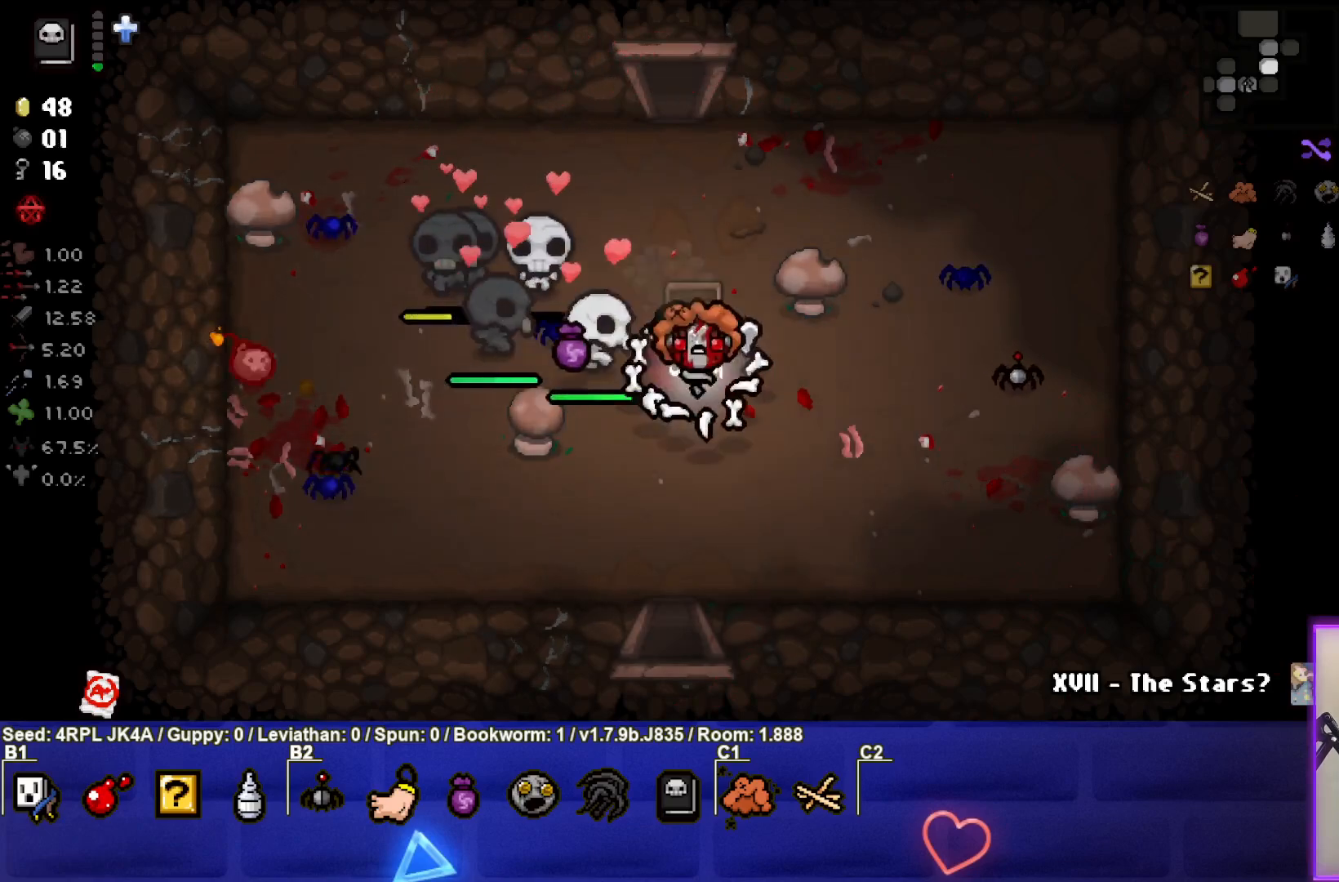
{"buttons": [], "left_stick": "center", "right_stick": "center", "events": [[333, "left_stick", "center"]]}
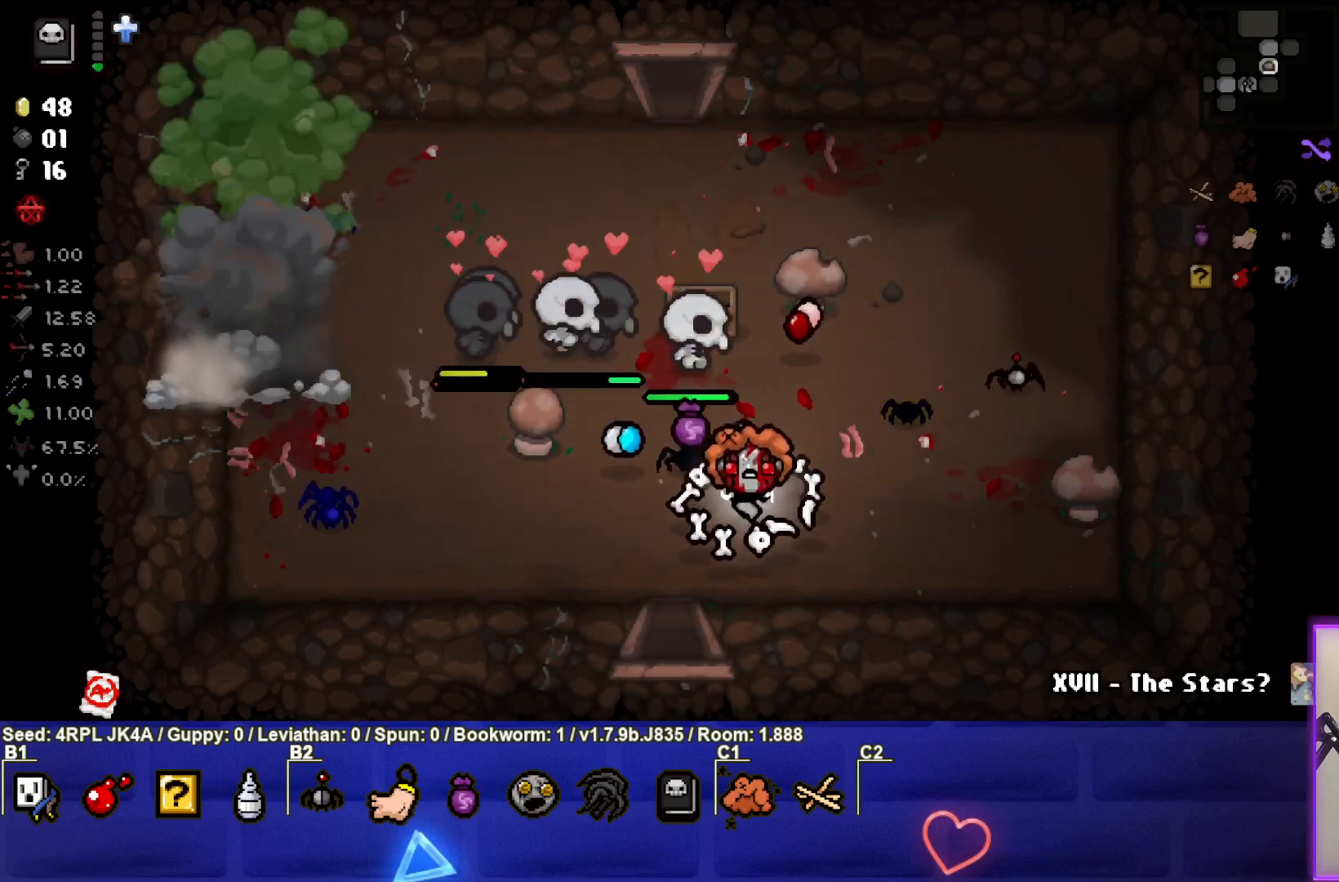
{"buttons": [], "left_stick": "up-left", "right_stick": "center", "events": [[117, "left_stick", "up-left"]]}
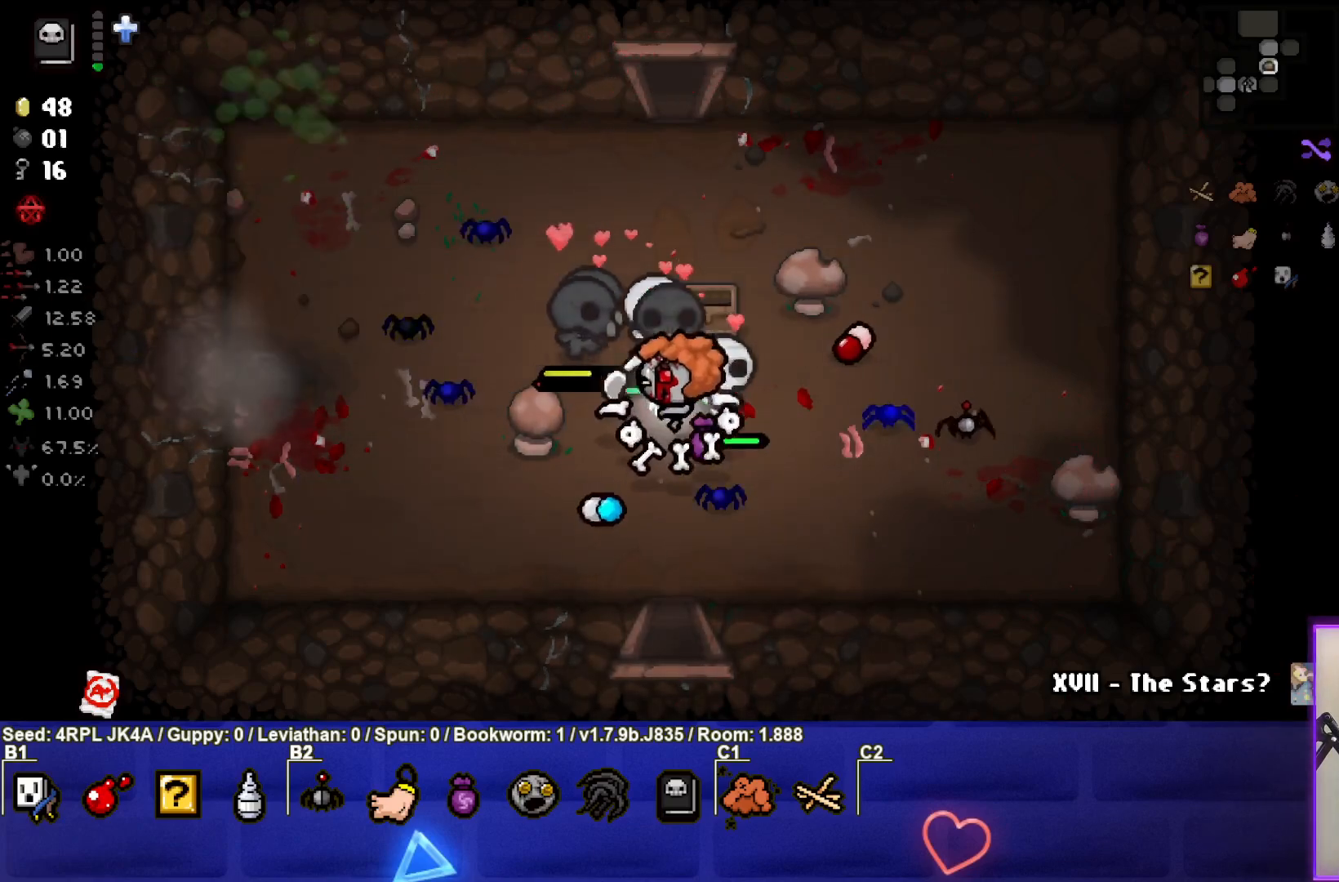
{"buttons": [], "left_stick": "down", "right_stick": "center", "events": [[167, "left_stick", "down"]]}
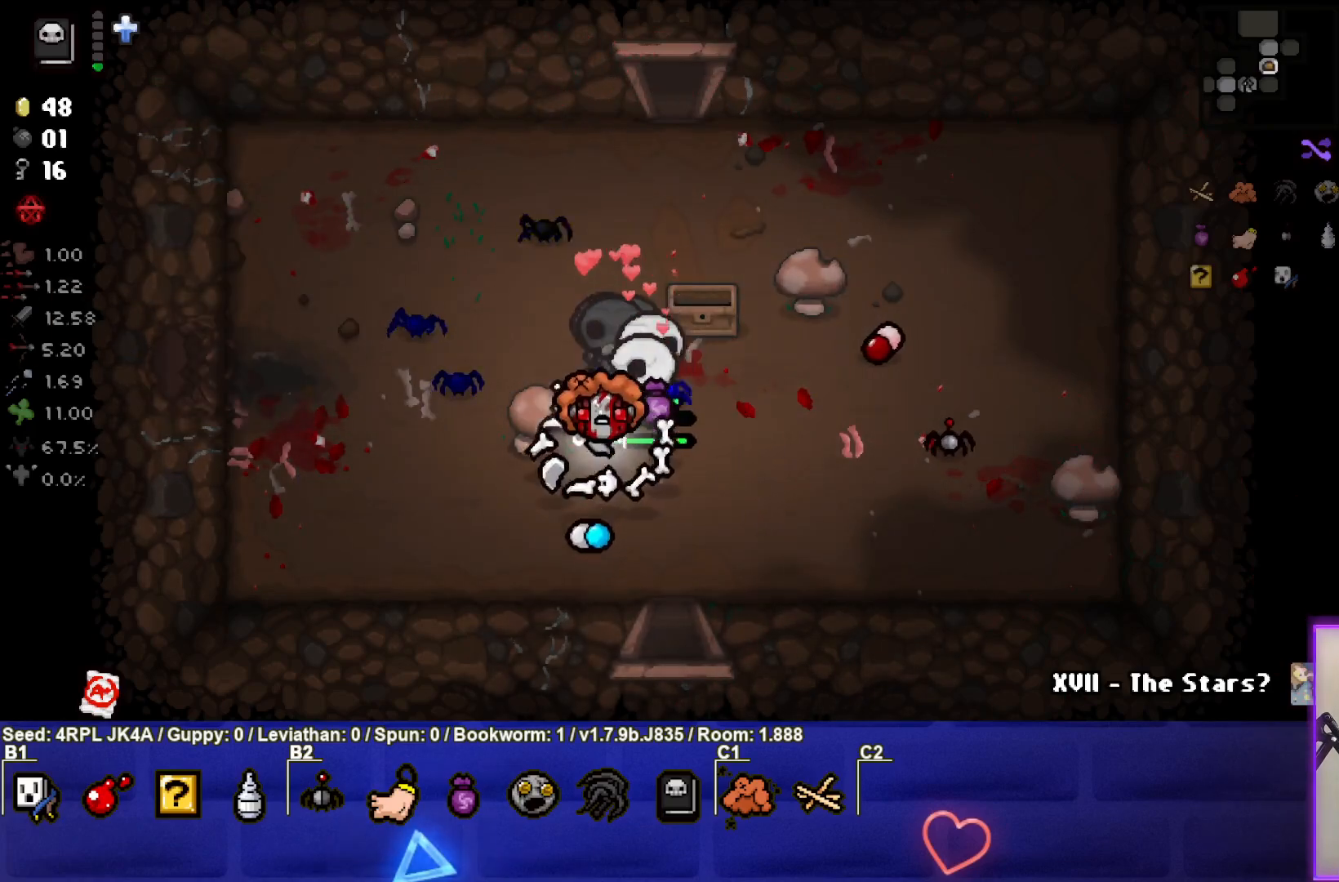
{"buttons": [], "left_stick": "left", "right_stick": "center", "events": [[133, "left_stick", "down-left"], [350, "left_stick", "left"]]}
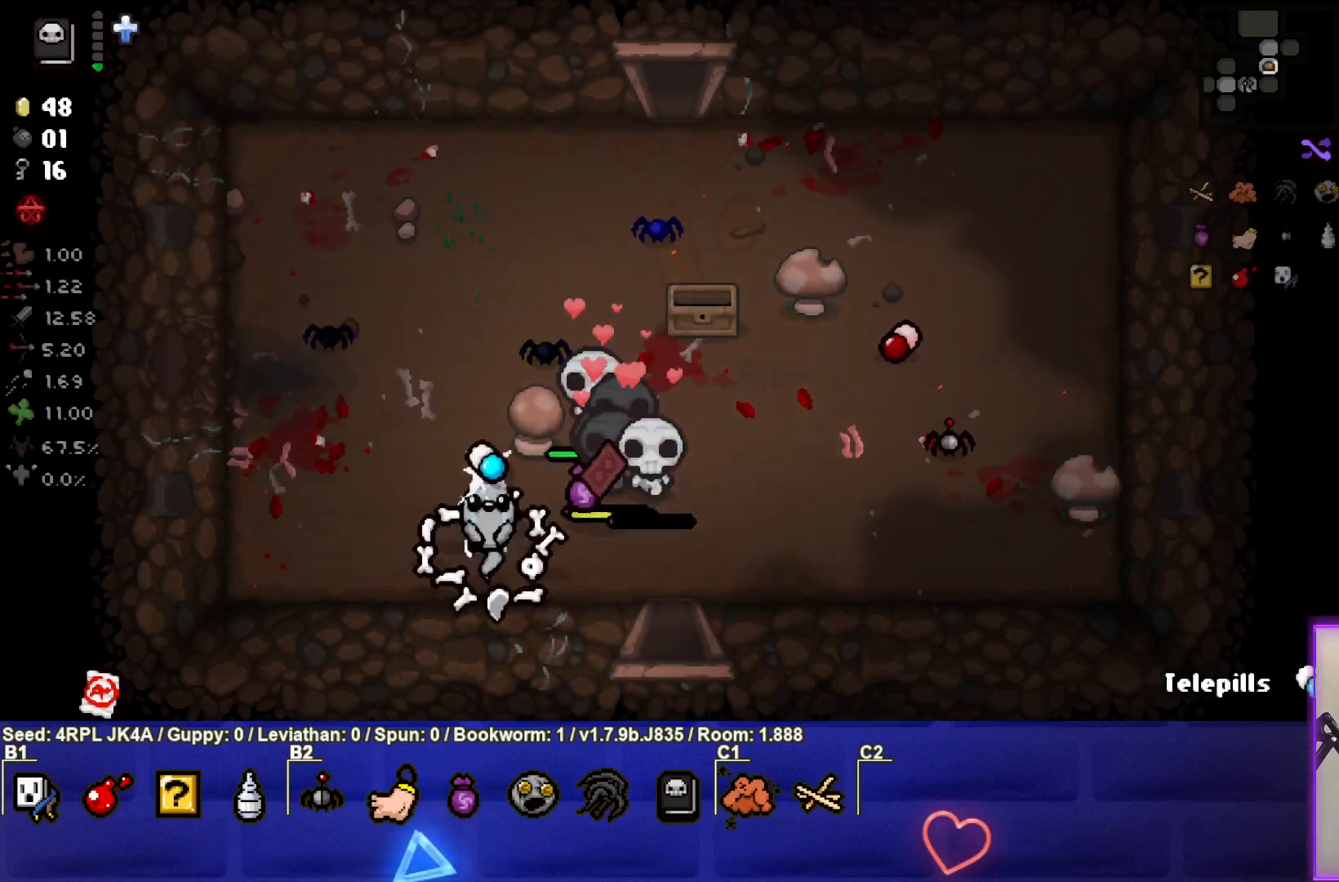
{"buttons": [], "left_stick": "center", "right_stick": "center", "events": [[183, "left_stick", "right"], [350, "left_stick", "center"]]}
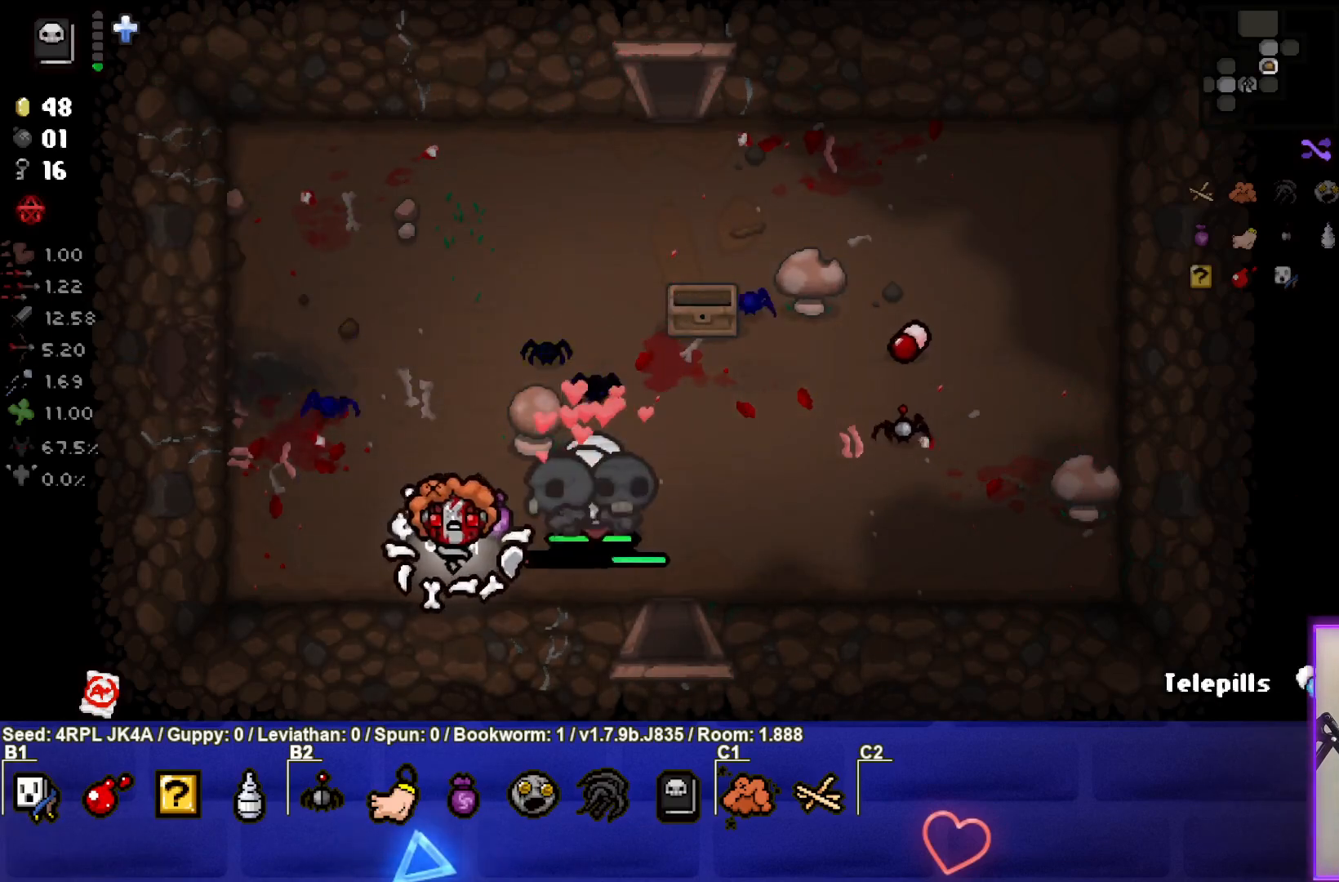
{"buttons": [], "left_stick": "right", "right_stick": "center", "events": [[167, "left_stick", "right"]]}
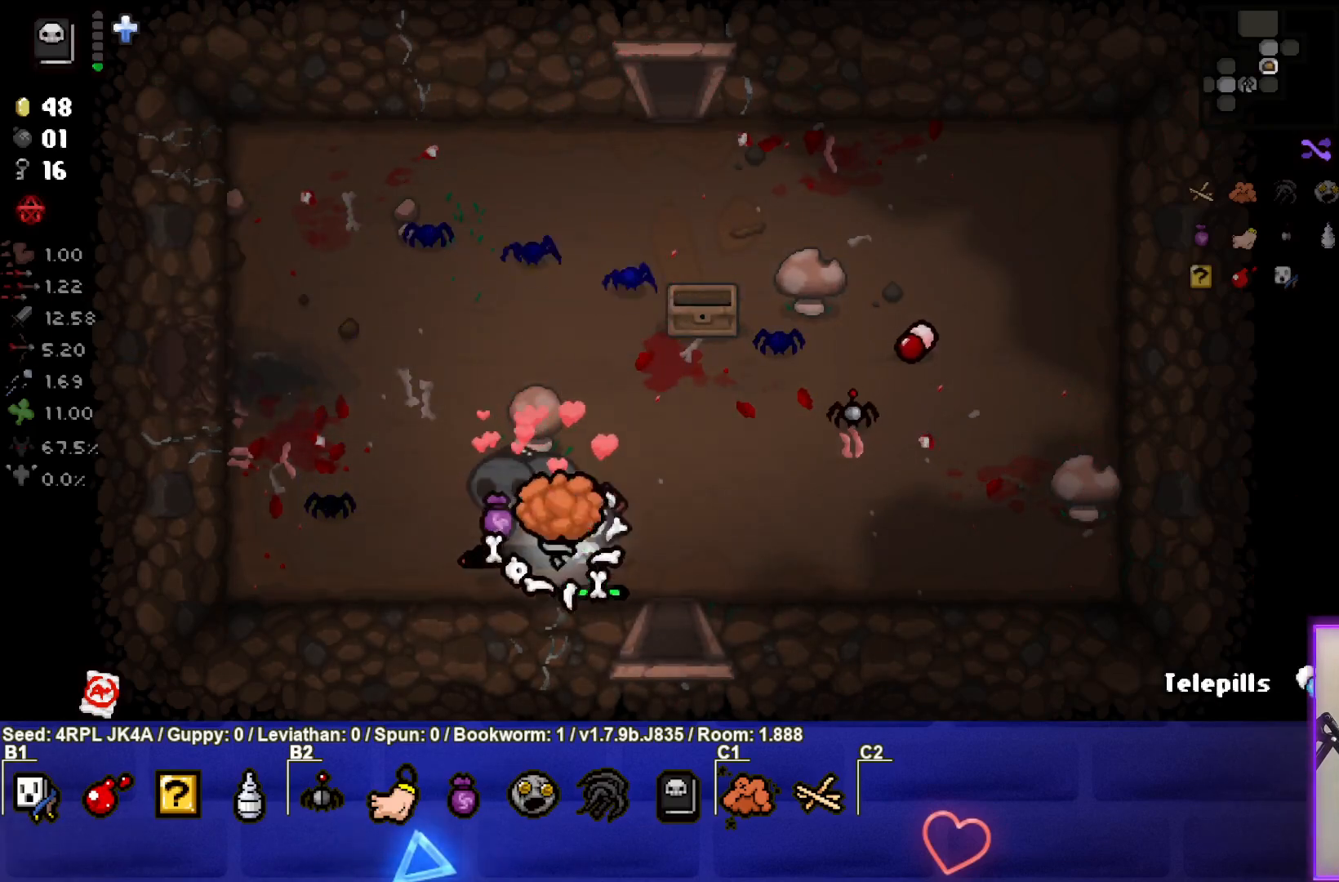
{"buttons": [], "left_stick": "up-left", "right_stick": "center", "events": [[67, "left_stick", "up"], [167, "left_stick", "up-left"]]}
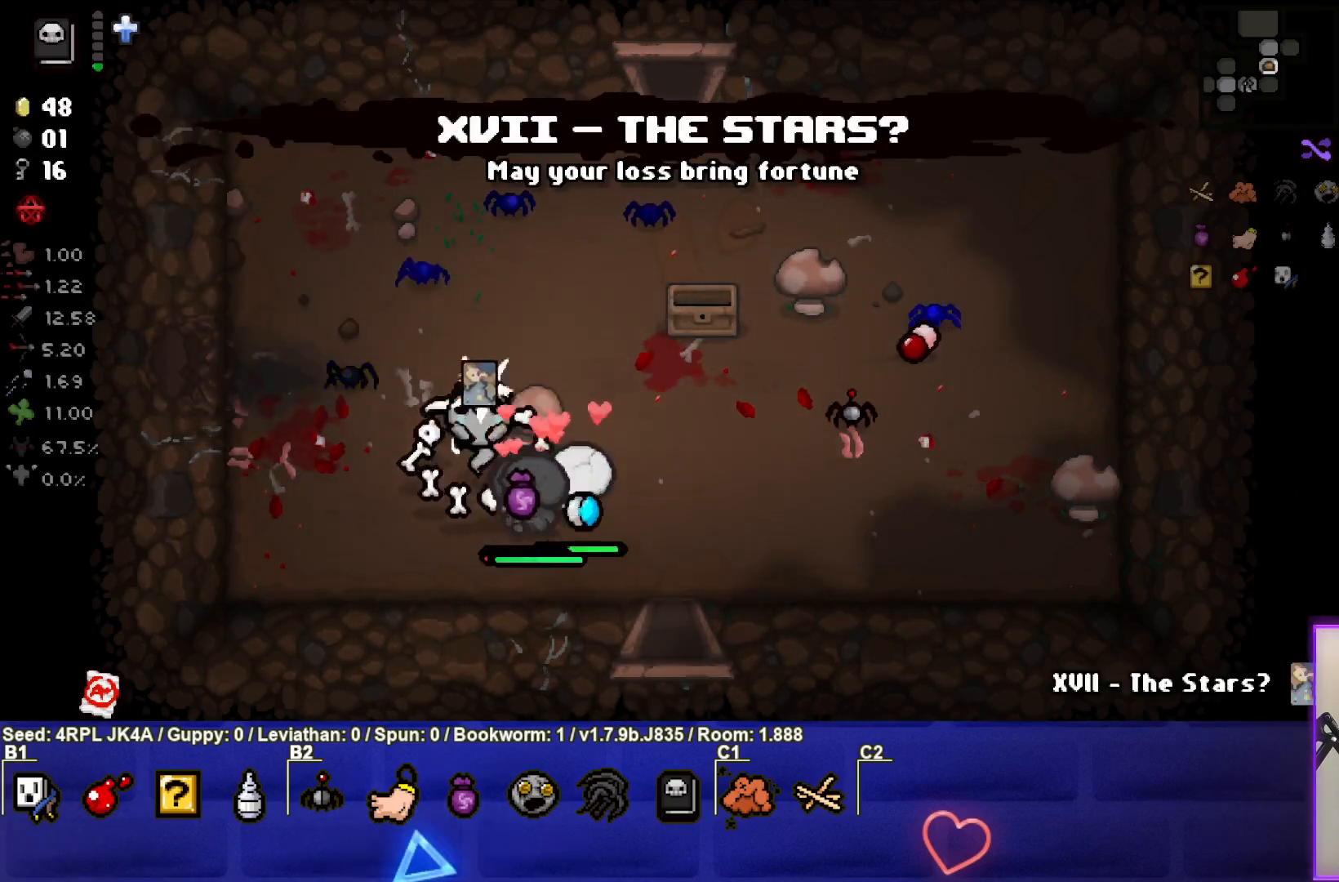
{"buttons": [], "left_stick": "up-left", "right_stick": "center", "events": []}
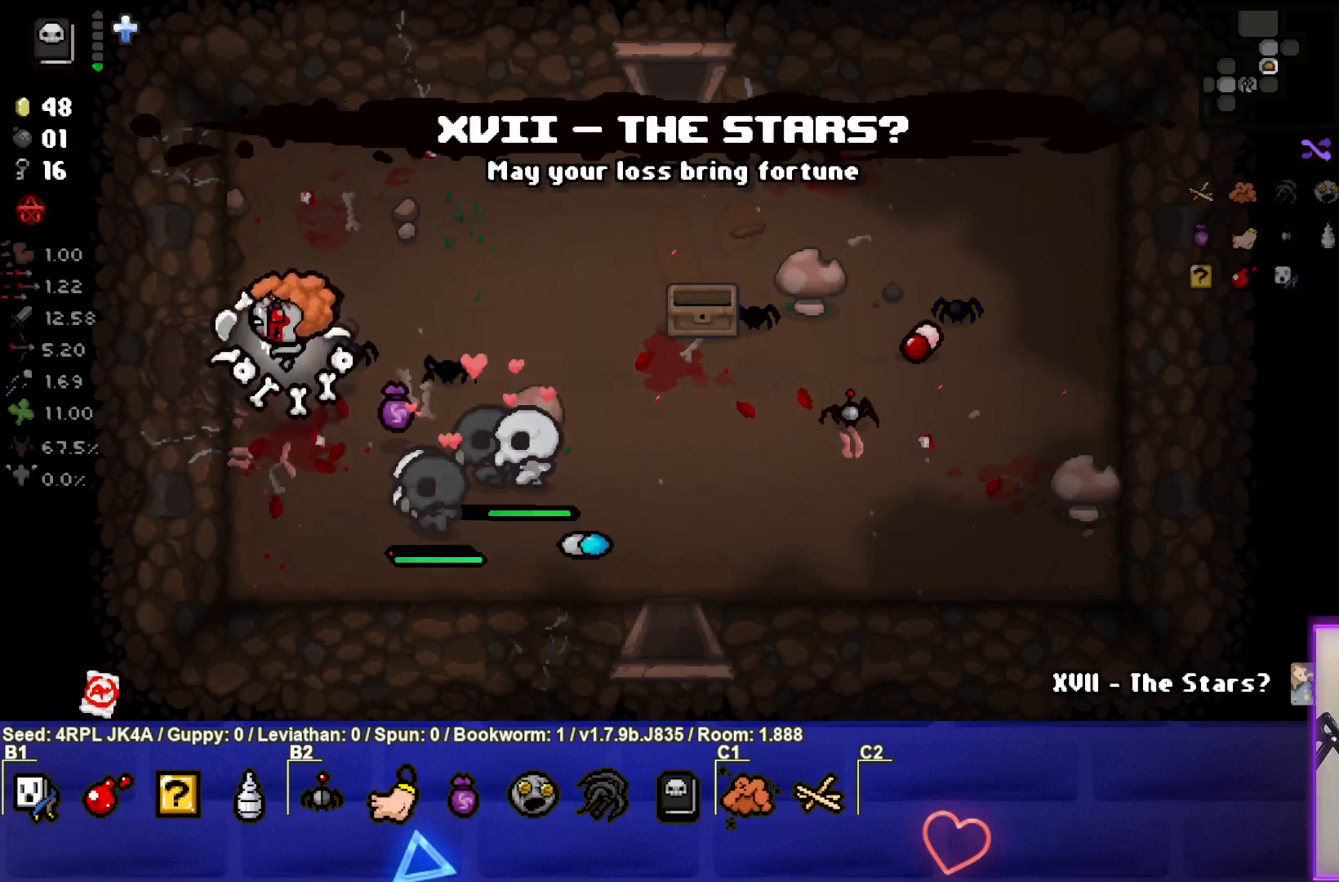
{"buttons": [], "left_stick": "center", "right_stick": "center", "events": [[33, "left_stick", "left"], [367, "left_stick", "center"]]}
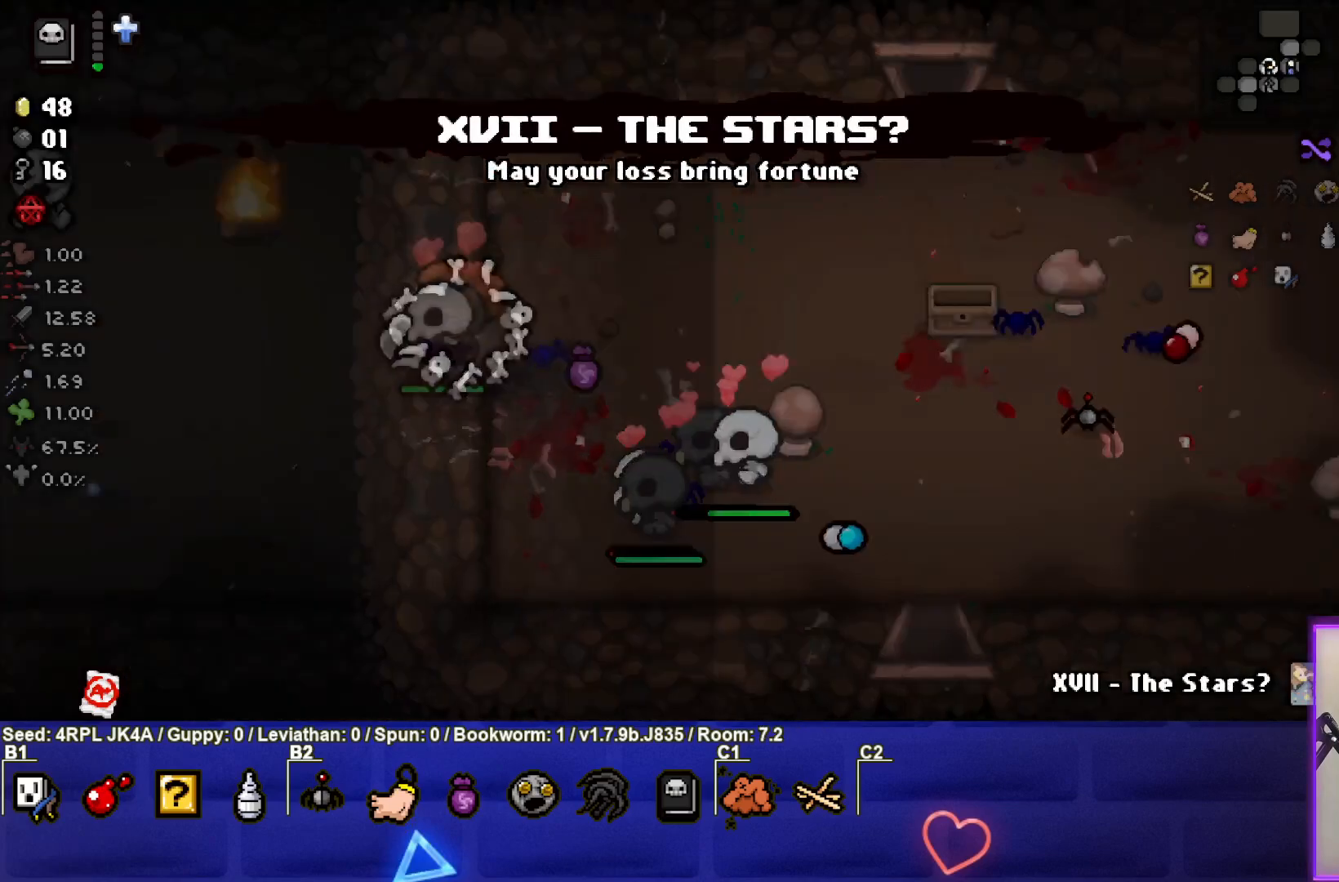
{"buttons": [], "left_stick": "down-left", "right_stick": "center", "events": [[400, "left_stick", "left"], [467, "left_stick", "down-left"]]}
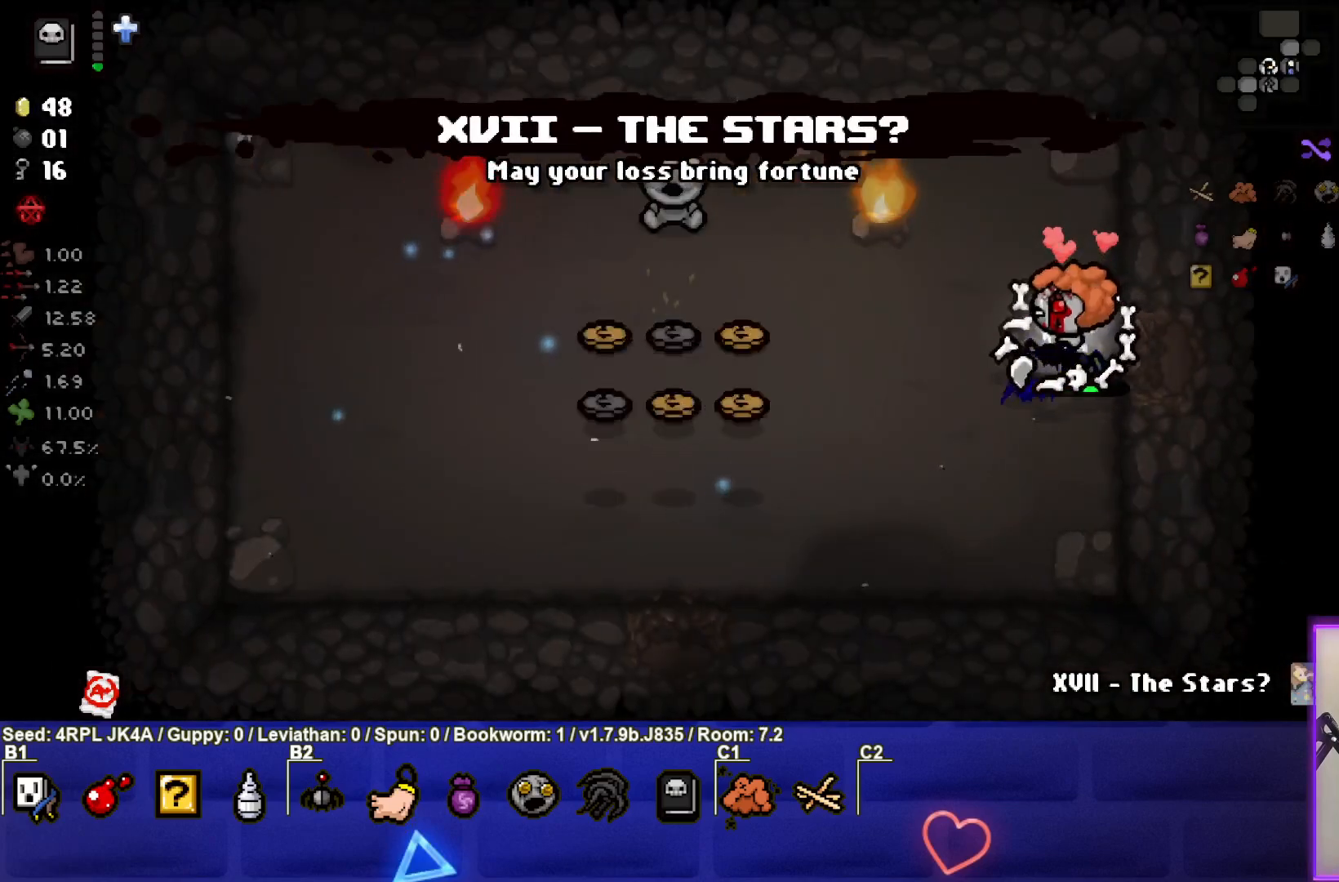
{"buttons": [], "left_stick": "left", "right_stick": "center", "events": [[333, "left_stick", "left"]]}
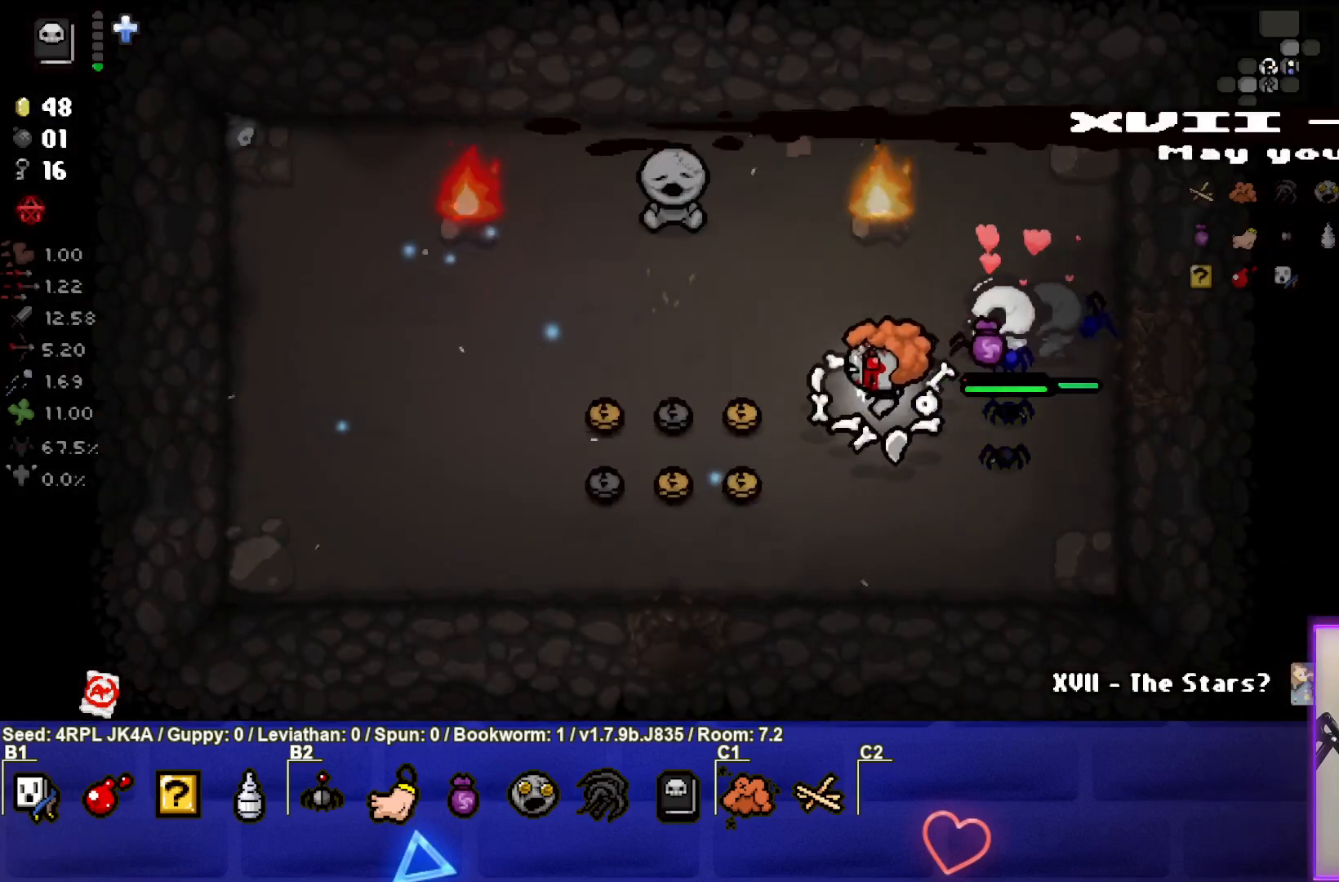
{"buttons": [], "left_stick": "left", "right_stick": "center", "events": []}
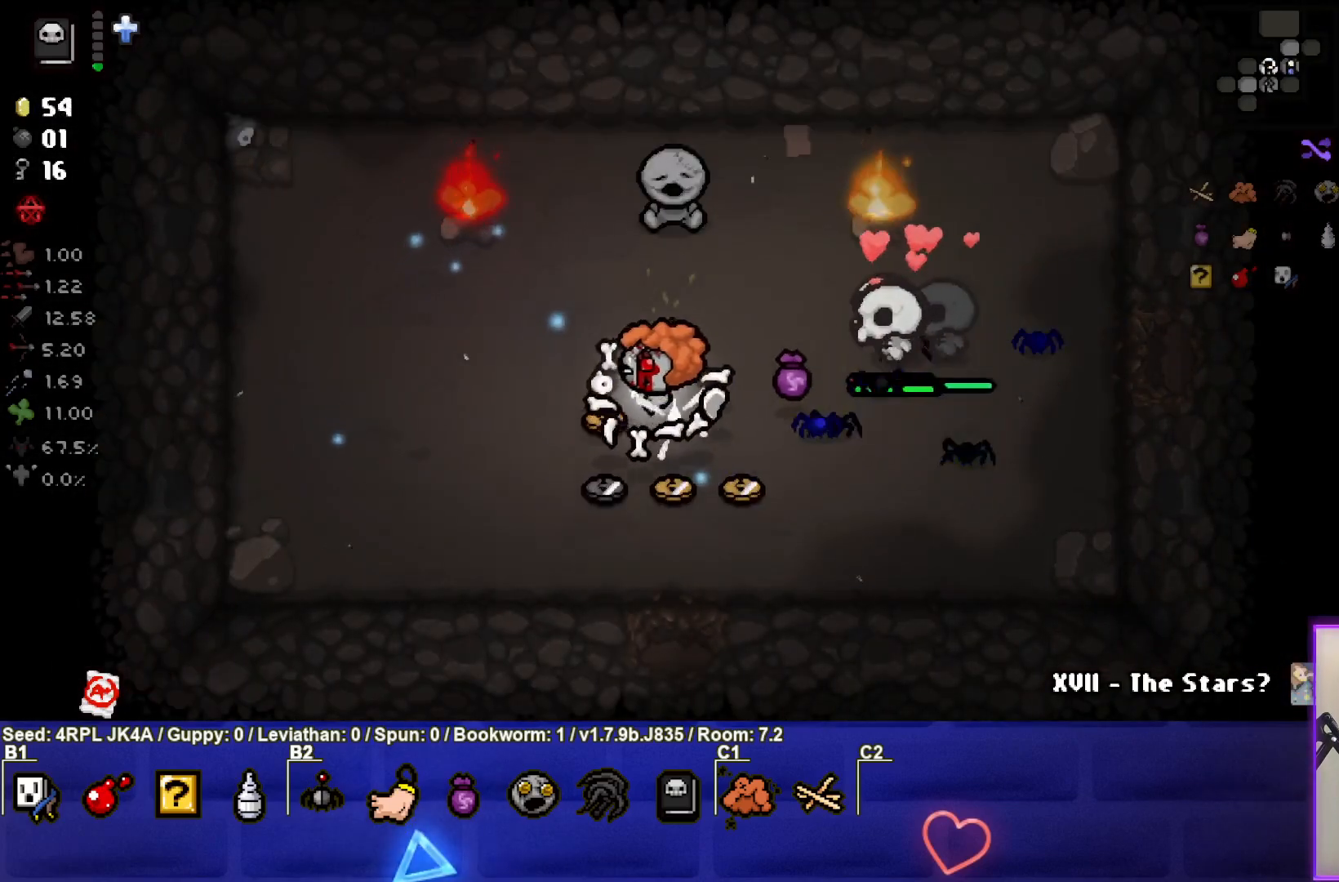
{"buttons": [], "left_stick": "right", "right_stick": "center", "events": [[67, "left_stick", "down"], [150, "left_stick", "down-right"], [317, "left_stick", "right"]]}
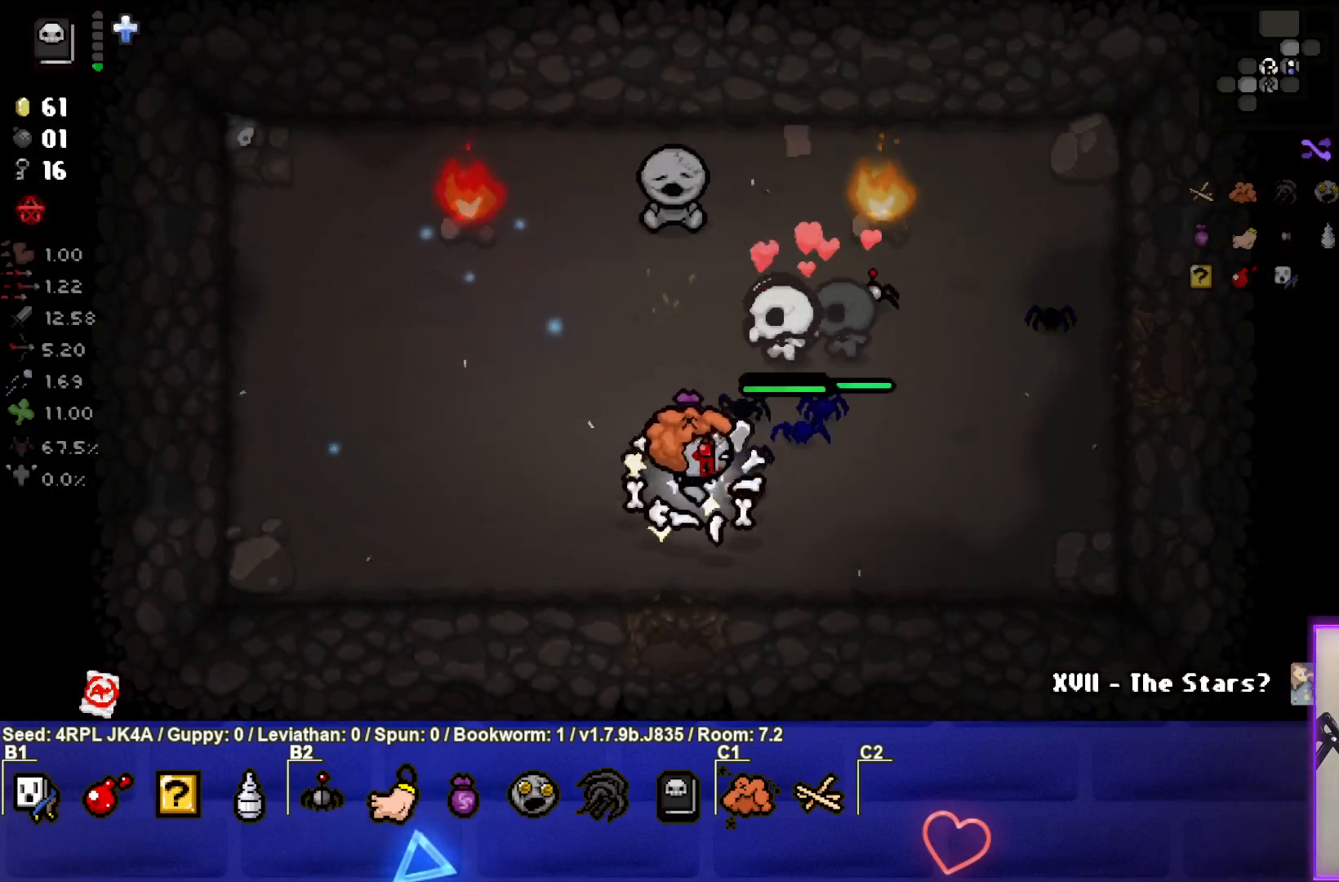
{"buttons": [], "left_stick": "right", "right_stick": "center", "events": []}
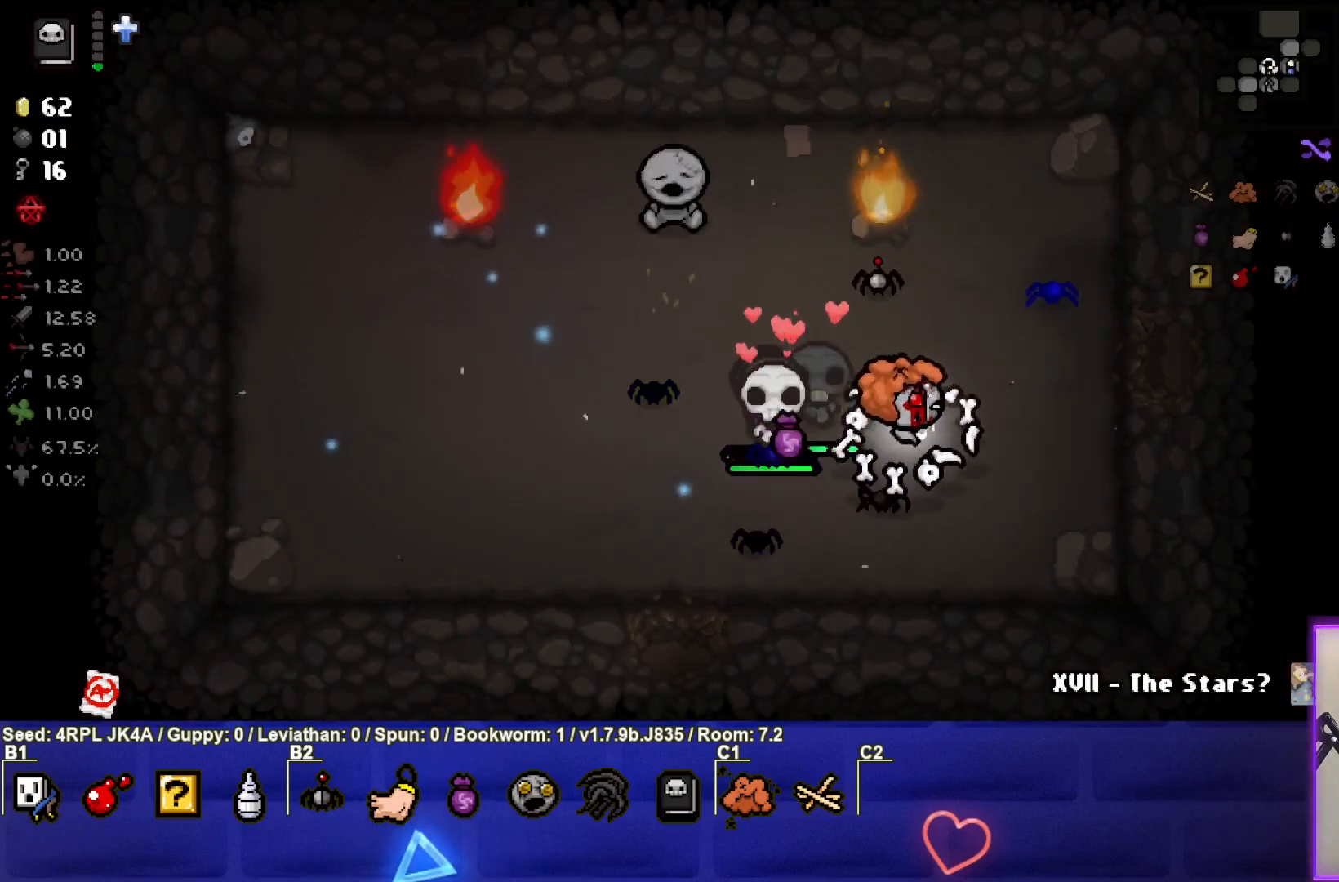
{"buttons": [], "left_stick": "right", "right_stick": "center", "events": []}
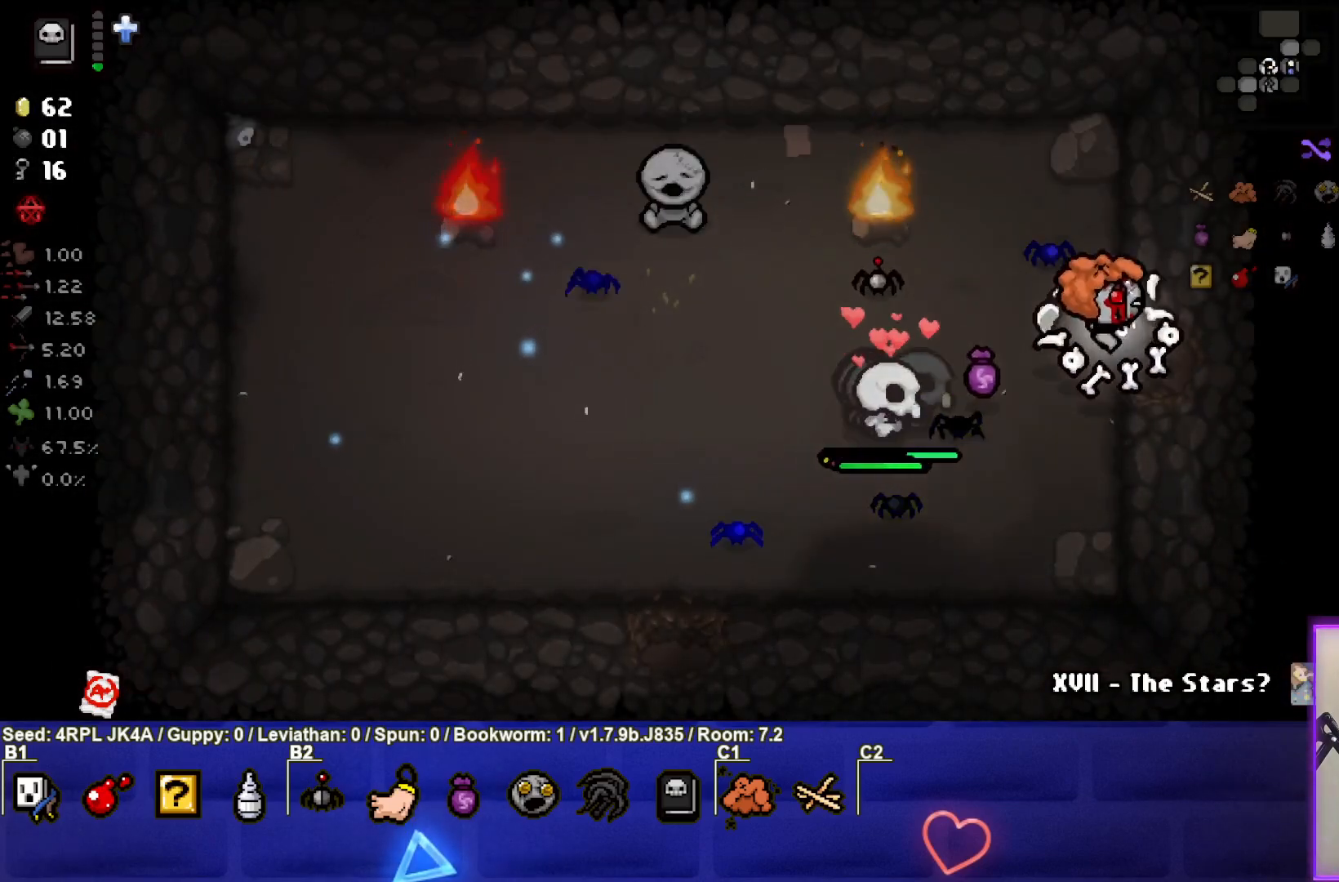
{"buttons": [], "left_stick": "center", "right_stick": "center", "events": [[283, "left_stick", "center"]]}
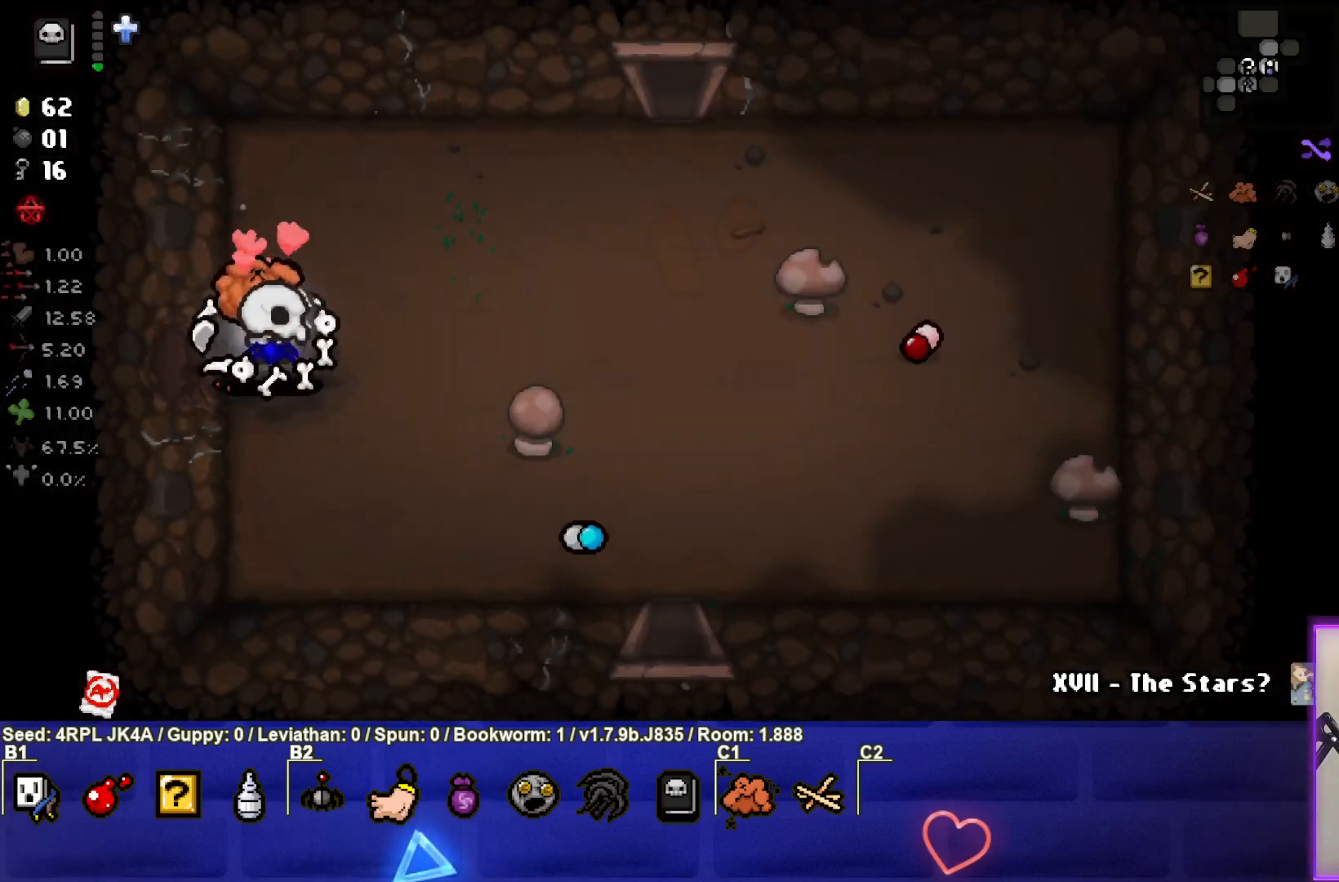
{"buttons": [], "left_stick": "right", "right_stick": "center", "events": [[17, "left_stick", "right"], [167, "left_stick", "down-right"], [383, "left_stick", "right"]]}
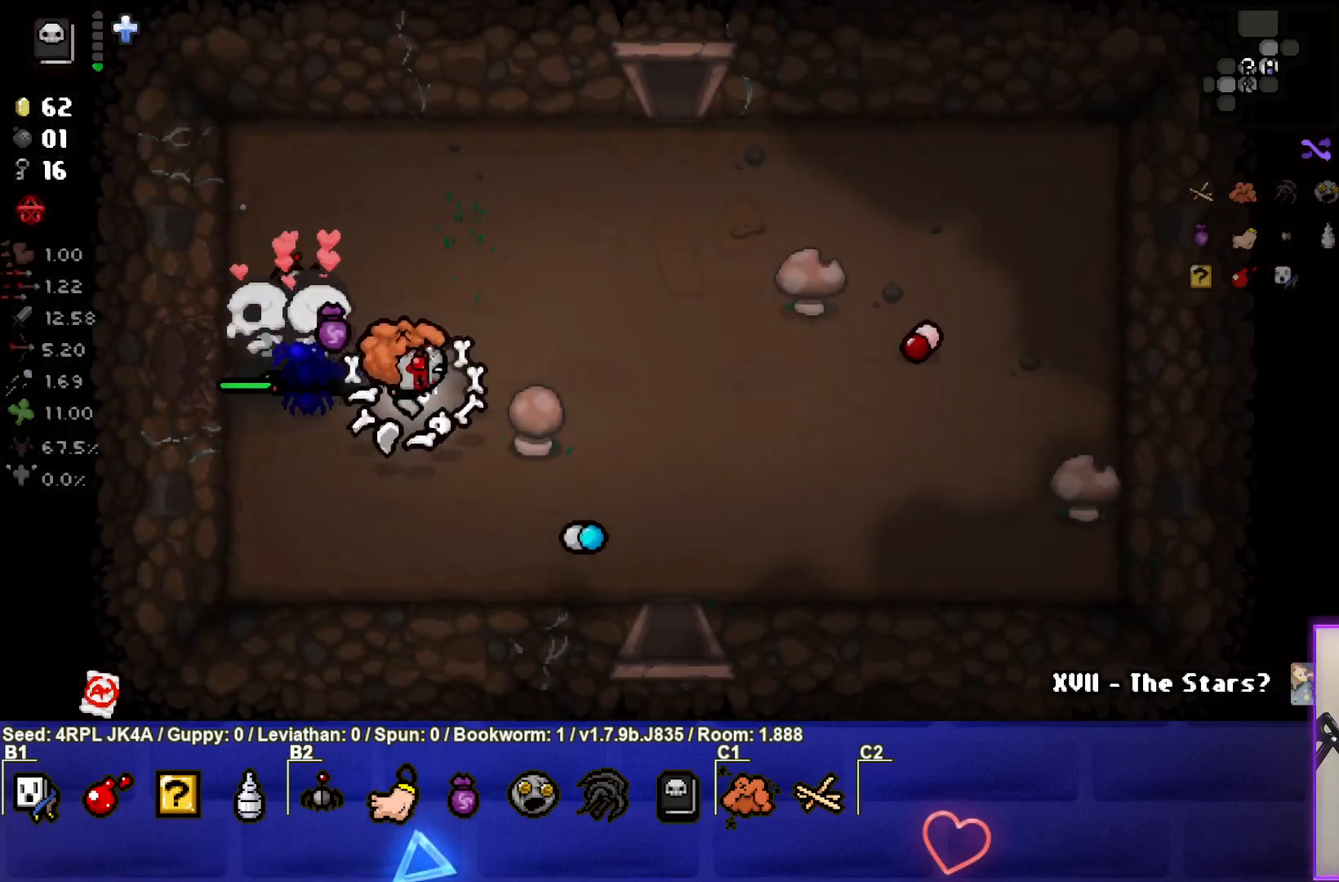
{"buttons": [], "left_stick": "right", "right_stick": "center", "events": []}
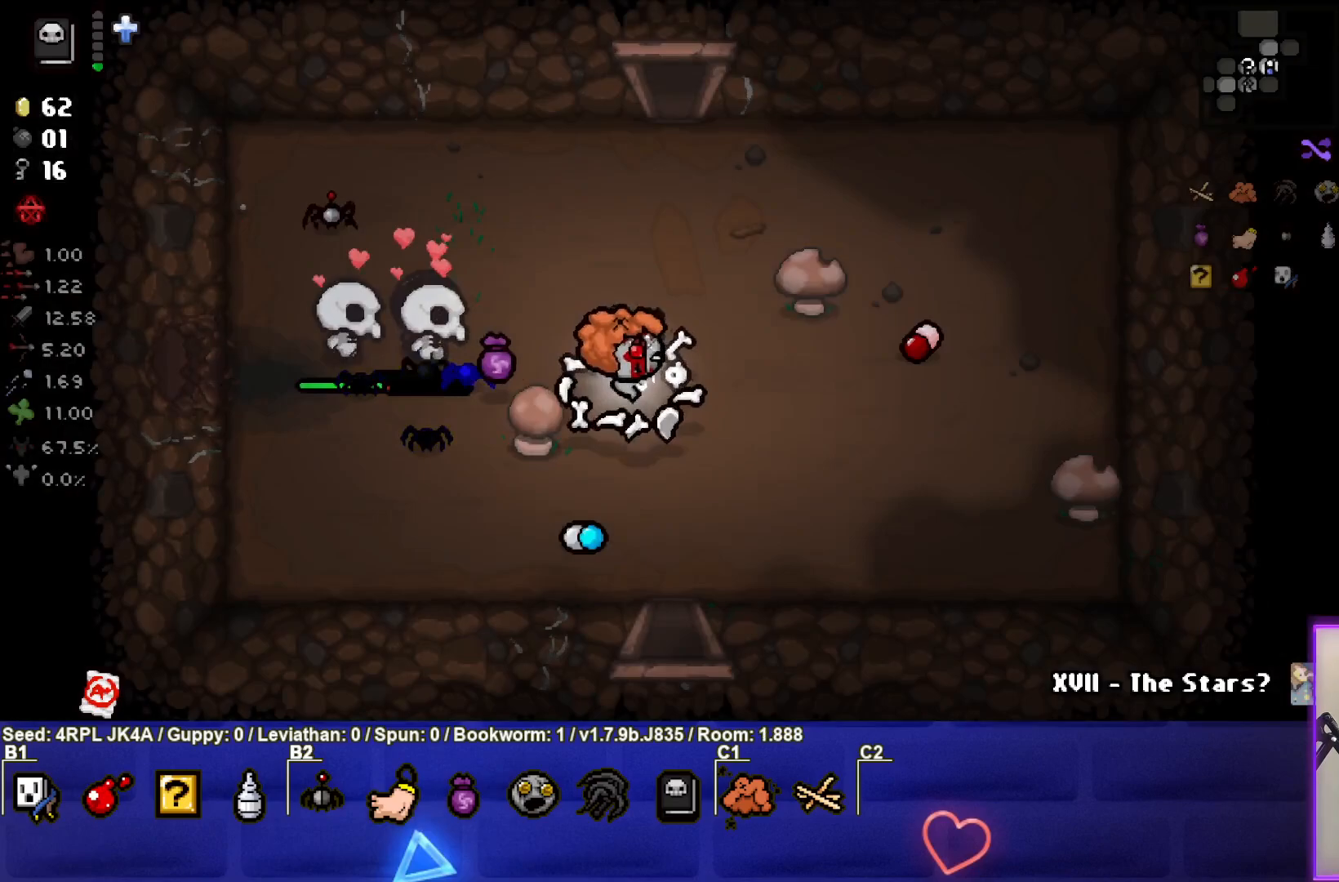
{"buttons": [], "left_stick": "right", "right_stick": "center", "events": []}
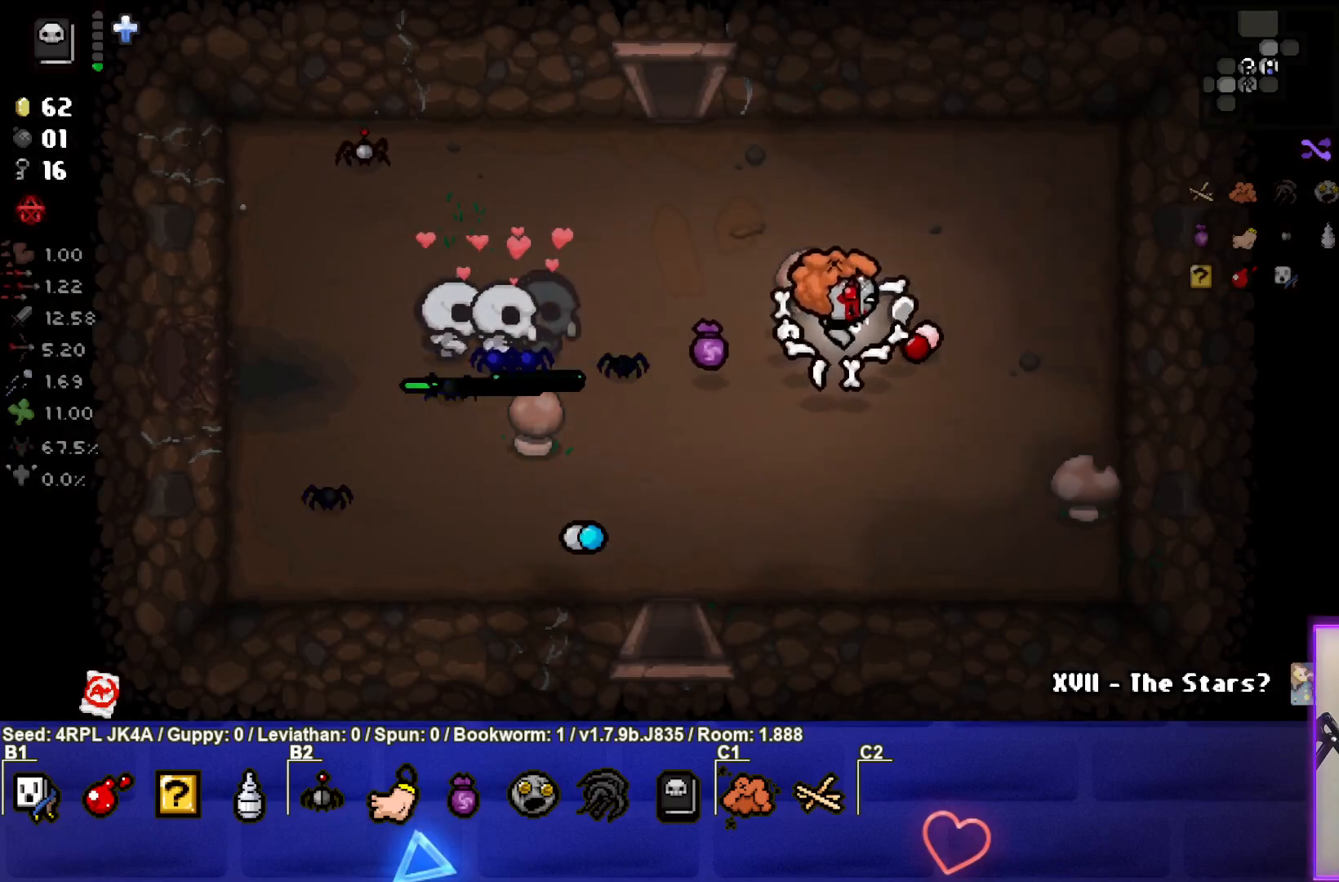
{"buttons": [], "left_stick": "down-left", "right_stick": "center", "events": [[117, "left_stick", "down-right"], [250, "left_stick", "down"], [417, "left_stick", "down-left"]]}
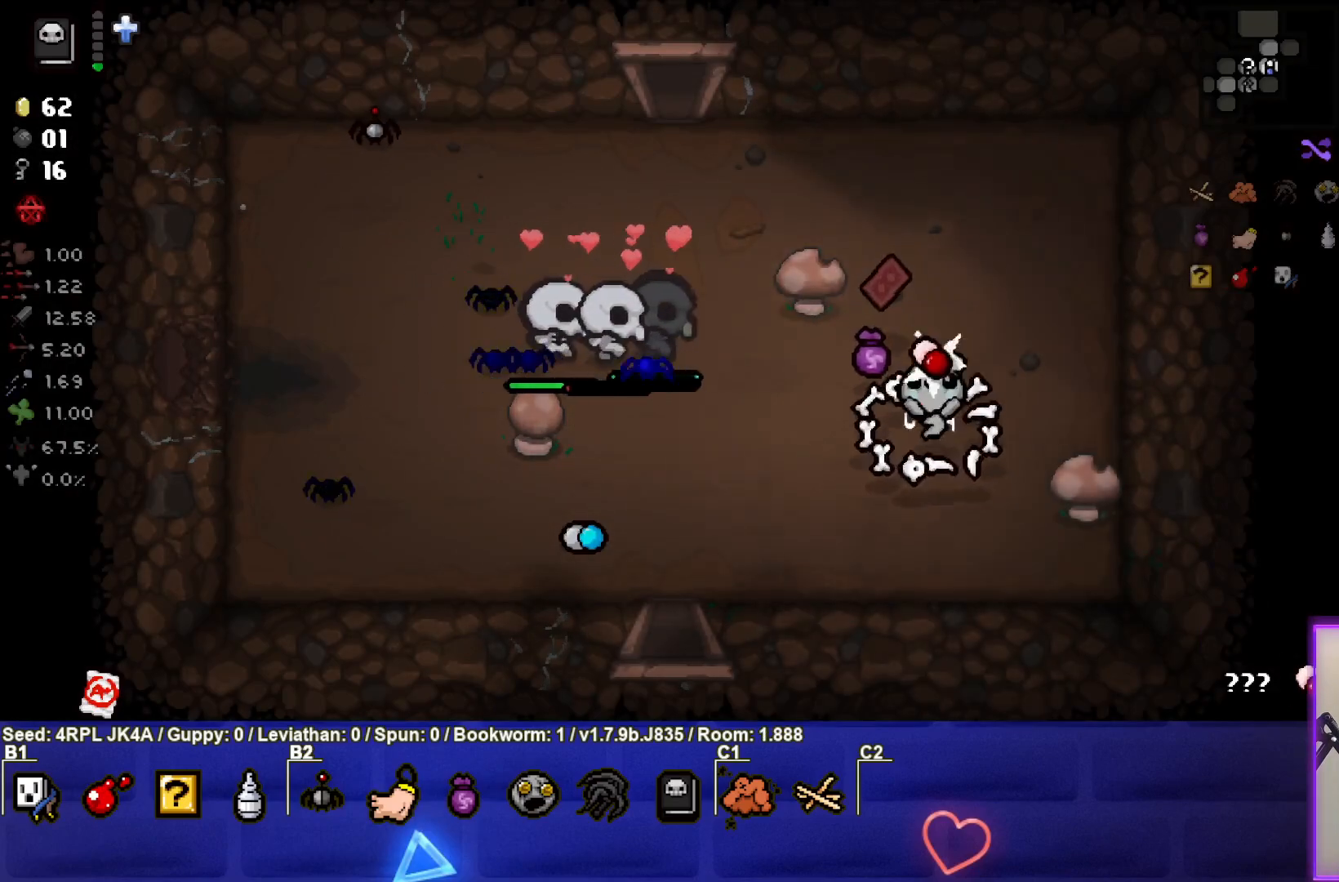
{"buttons": [], "left_stick": "center", "right_stick": "center", "events": [[100, "left_stick", "center"], [350, "R1", "down"], [433, "R1", "up"]]}
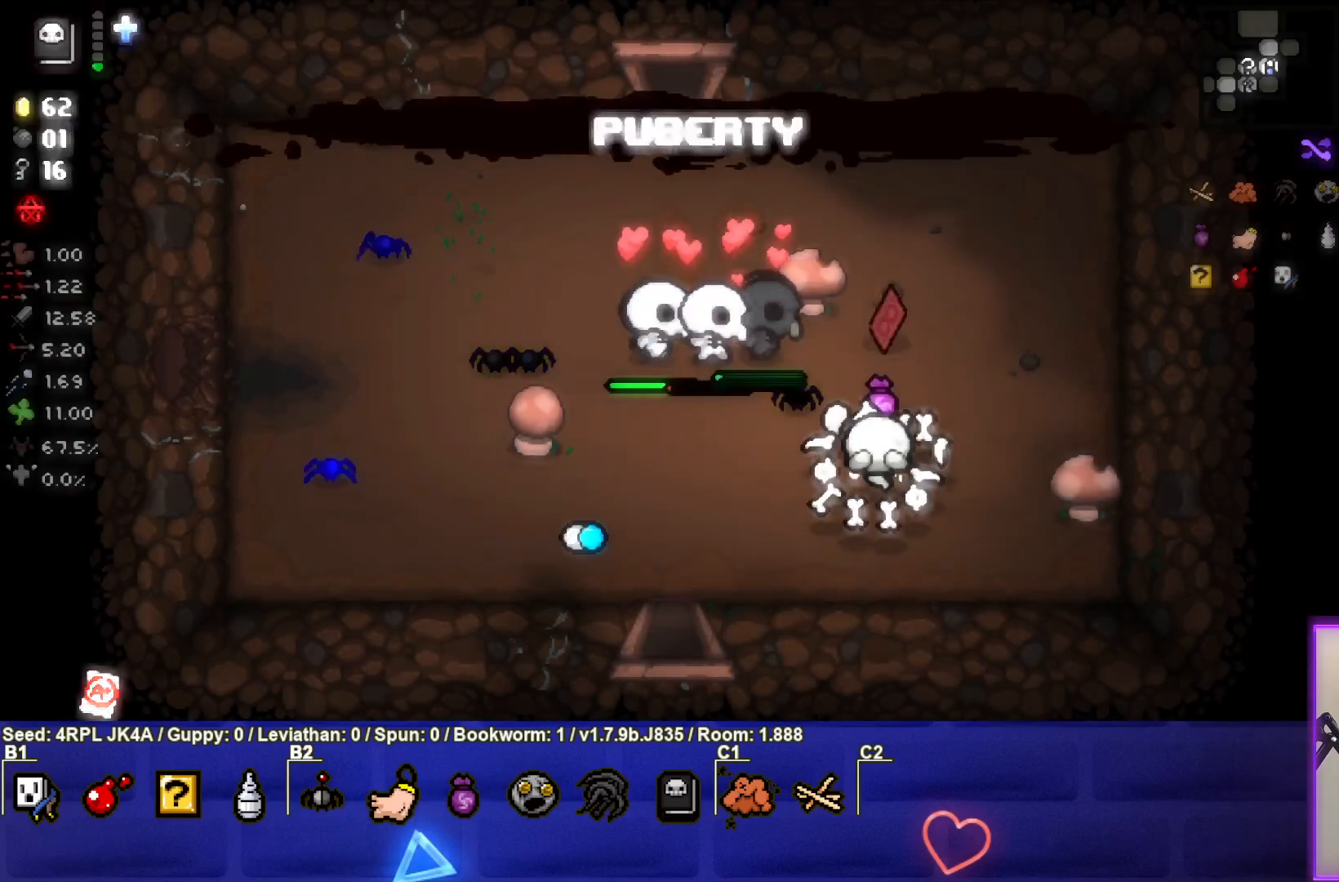
{"buttons": [], "left_stick": "right", "right_stick": "center", "events": [[83, "left_stick", "left"], [233, "left_stick", "up"], [367, "left_stick", "center"], [483, "left_stick", "right"]]}
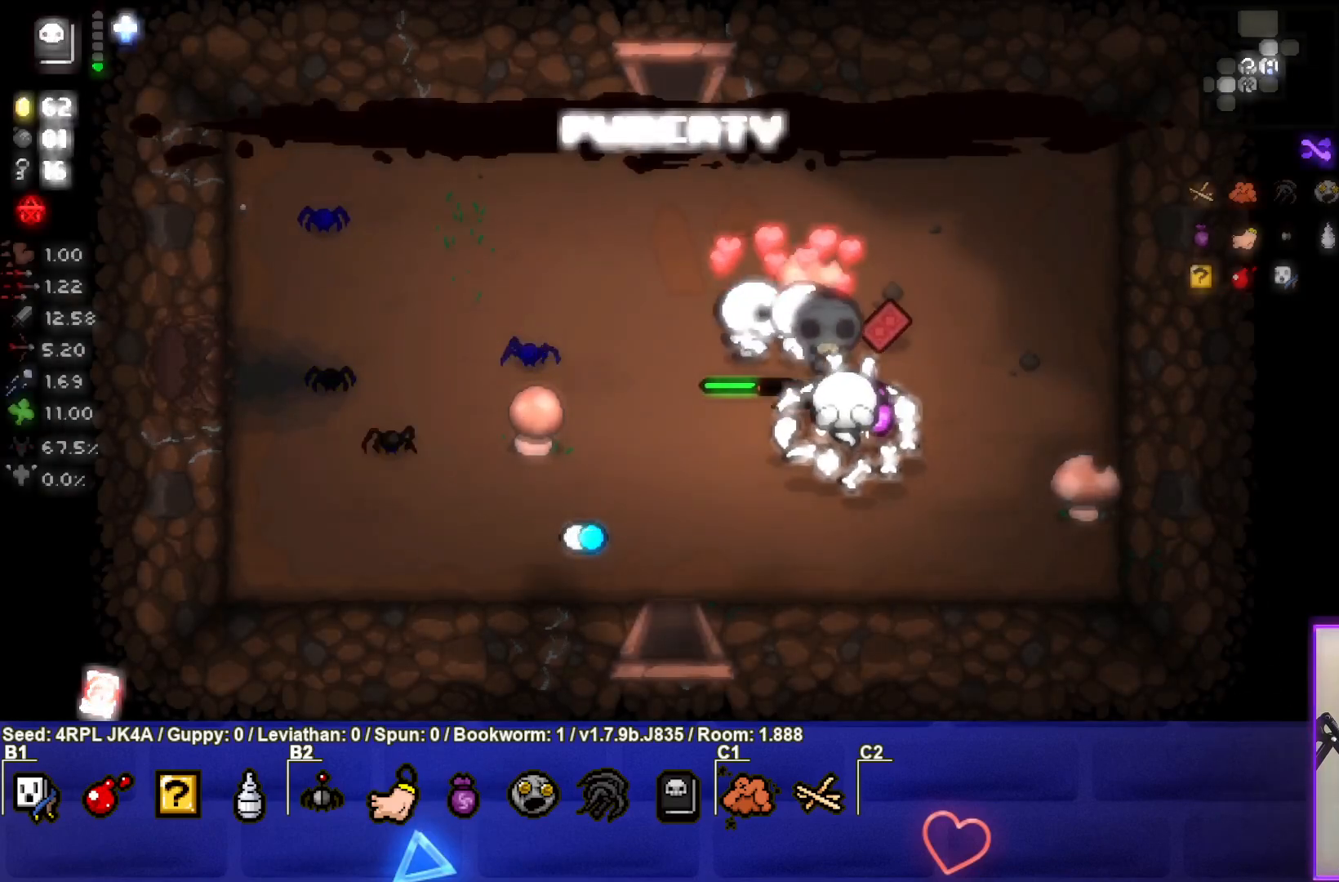
{"buttons": [], "left_stick": "down-left", "right_stick": "center", "events": [[50, "left_stick", "up-right"], [300, "left_stick", "up-left"], [433, "left_stick", "down-left"]]}
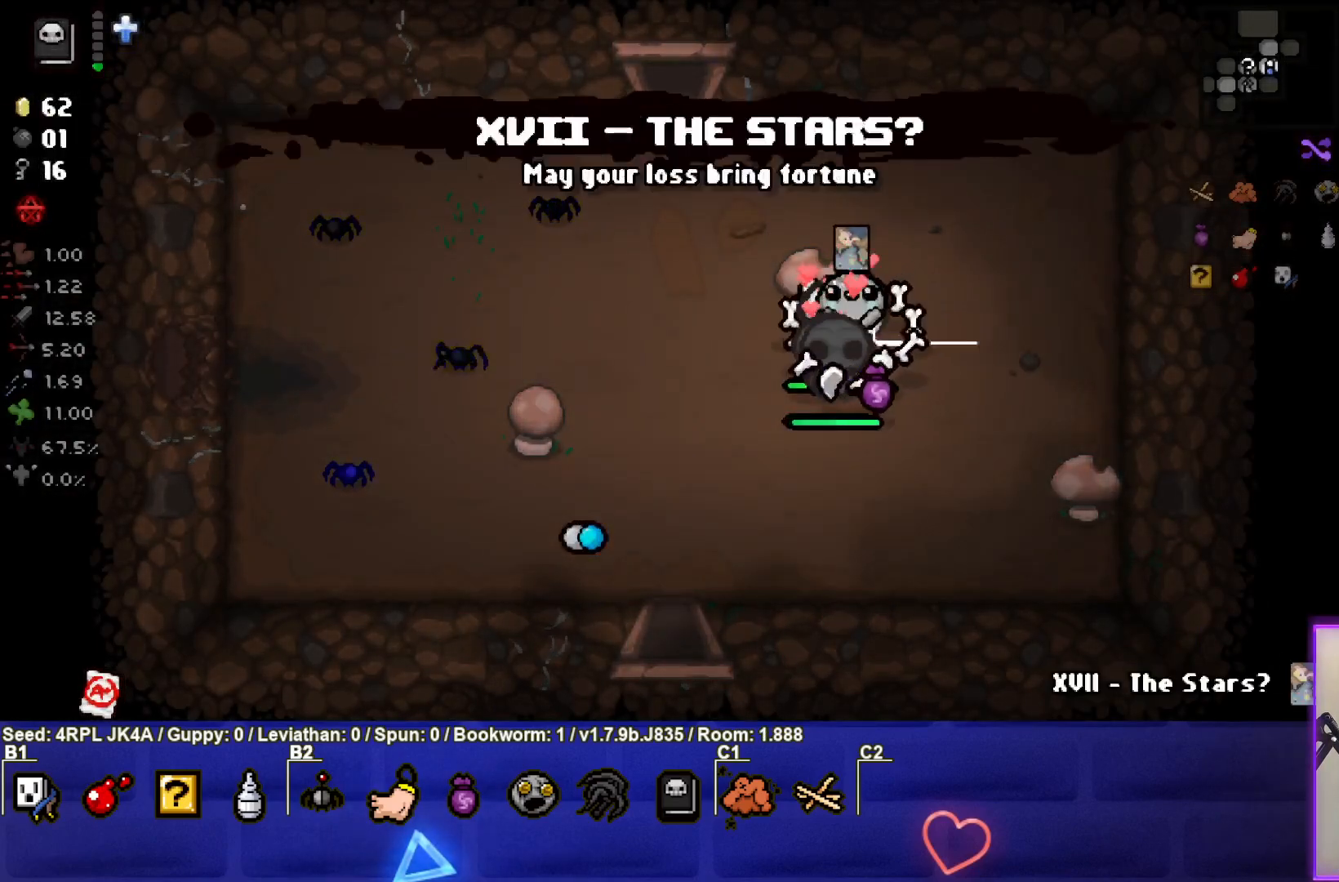
{"buttons": [], "left_stick": "down-left", "right_stick": "center", "events": []}
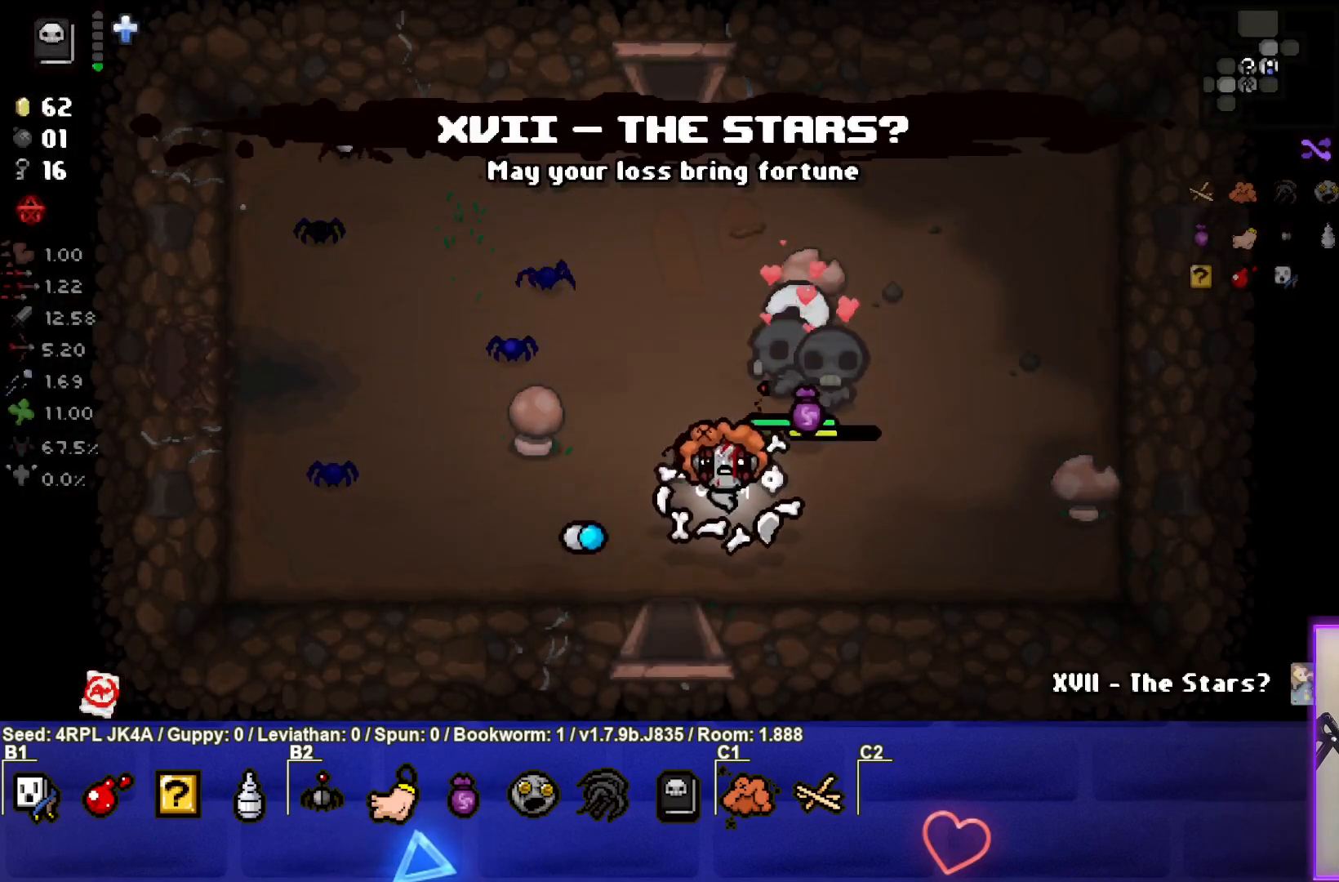
{"buttons": [], "left_stick": "down", "right_stick": "center", "events": [[300, "left_stick", "down"]]}
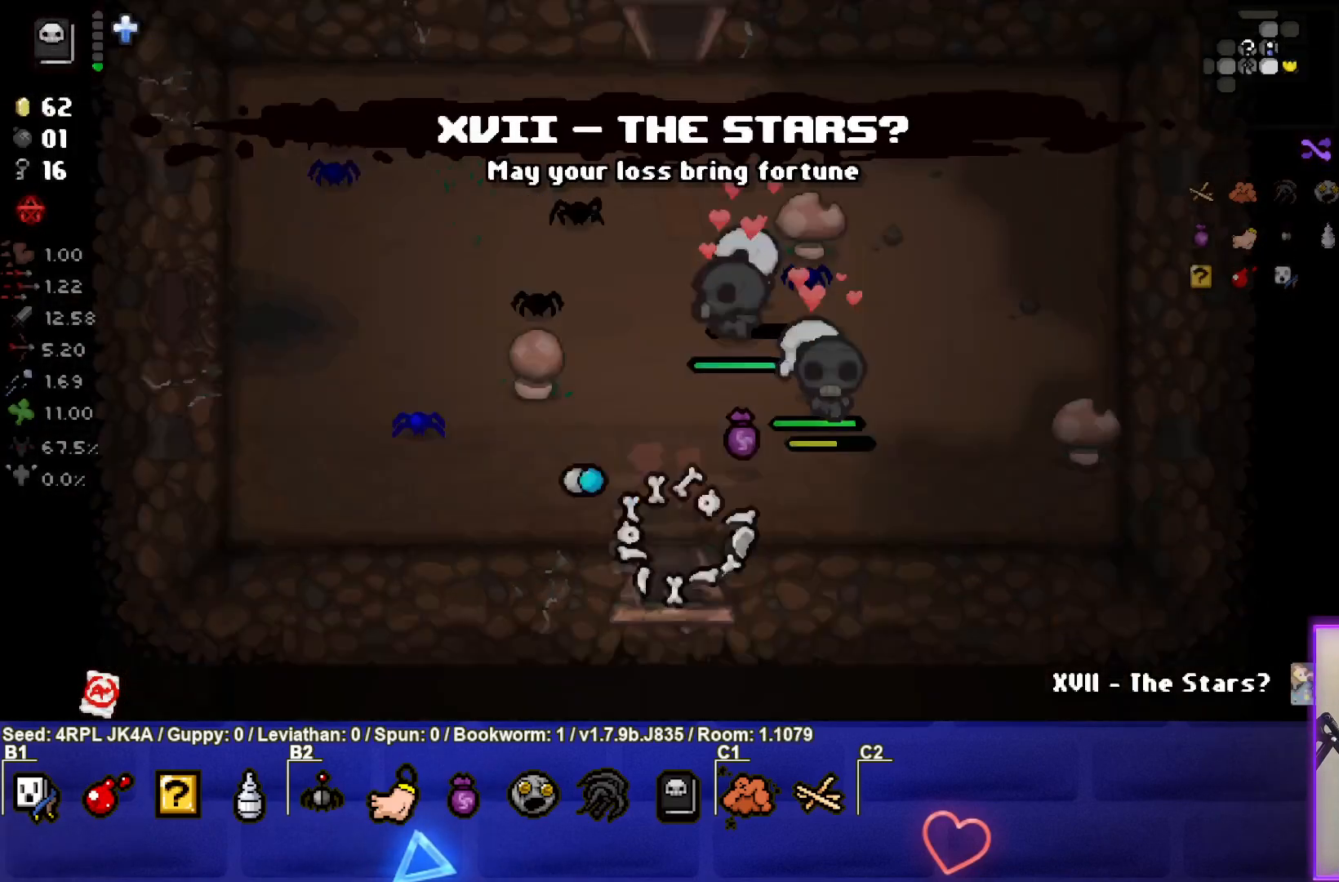
{"buttons": [], "left_stick": "center", "right_stick": "center", "events": [[17, "left_stick", "center"]]}
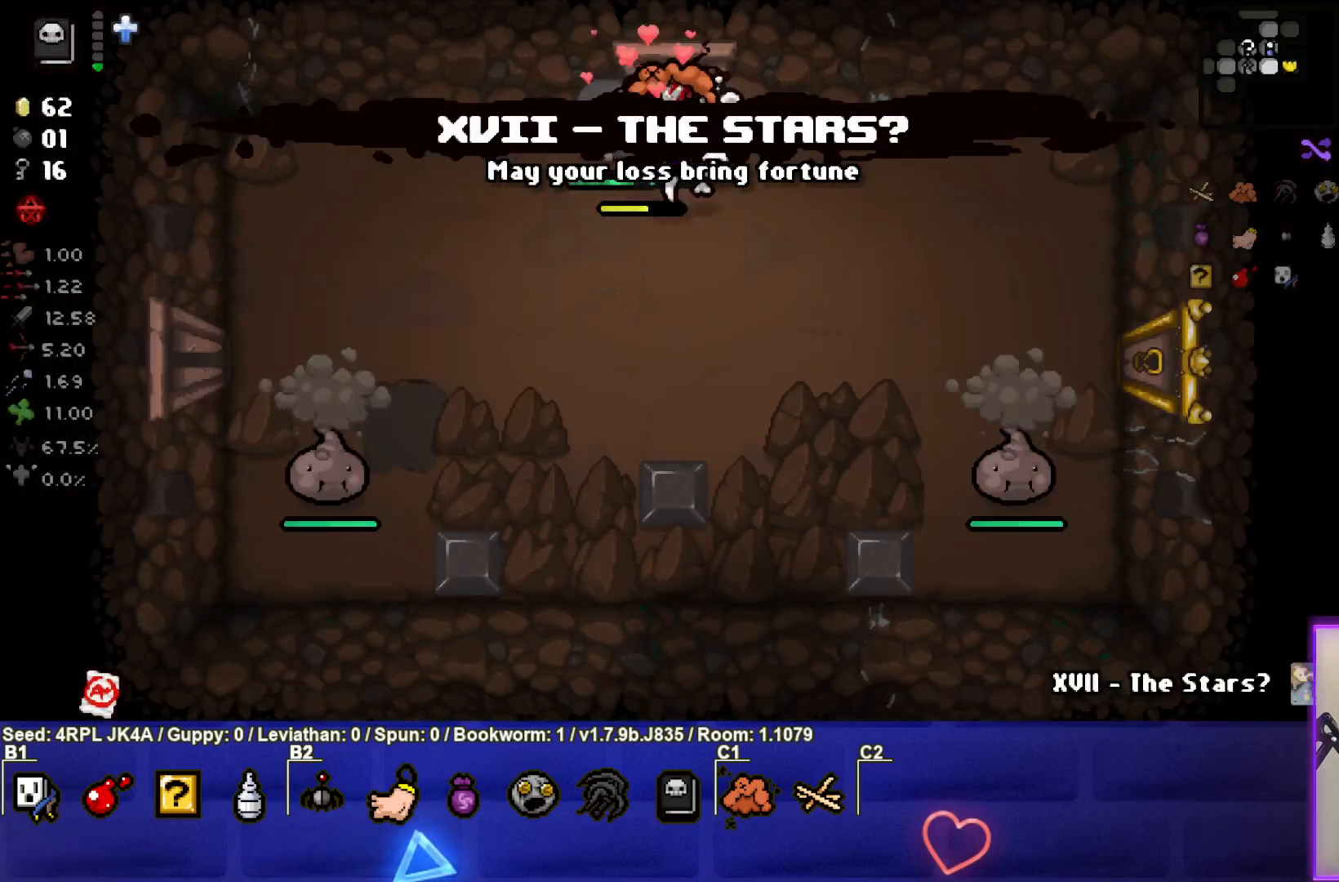
{"buttons": [], "left_stick": "down-left", "right_stick": "center", "events": [[50, "left_stick", "down-left"]]}
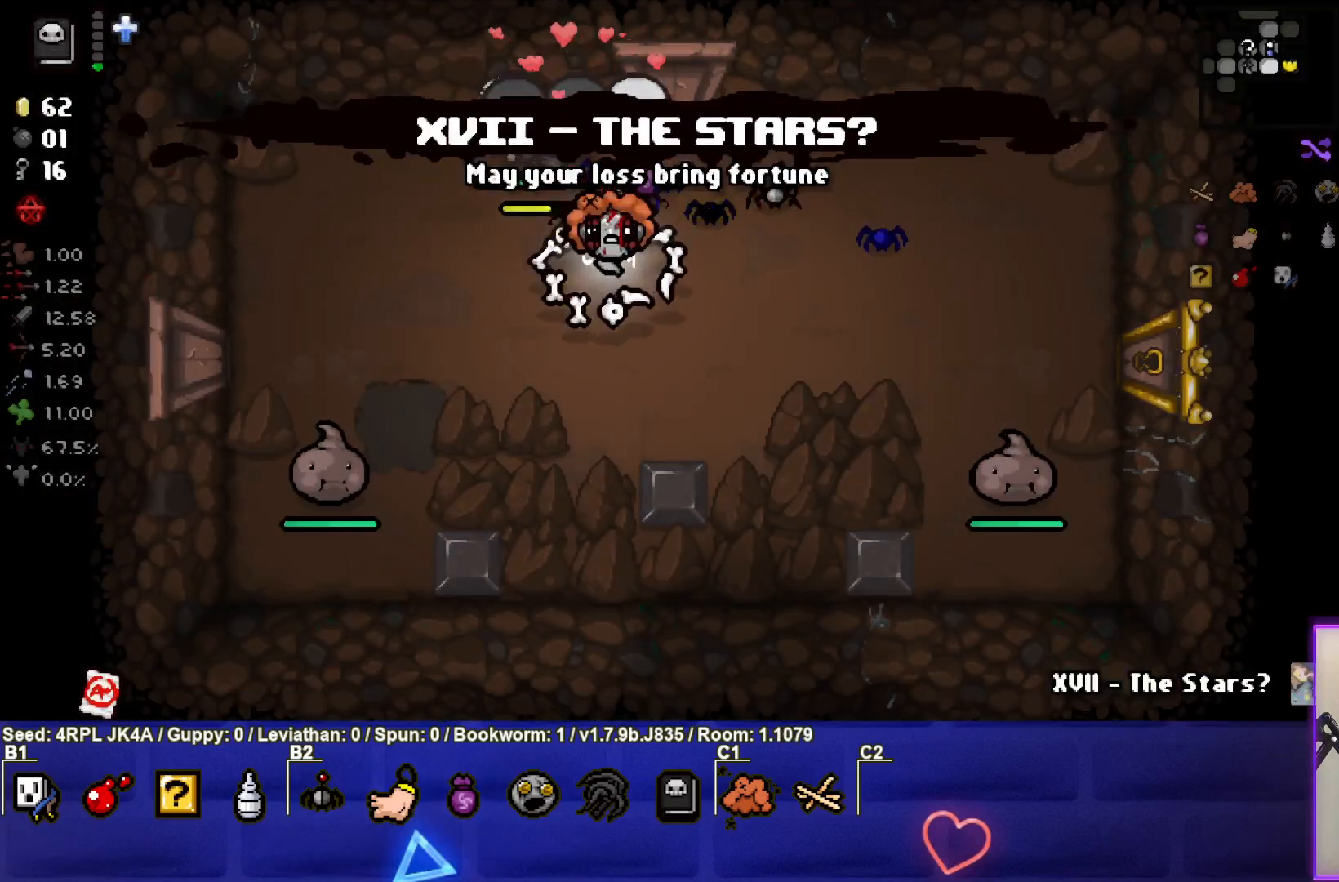
{"buttons": [], "left_stick": "center", "right_stick": "center", "events": [[317, "SQUARE", "down"], [333, "left_stick", "center"], [450, "SQUARE", "up"]]}